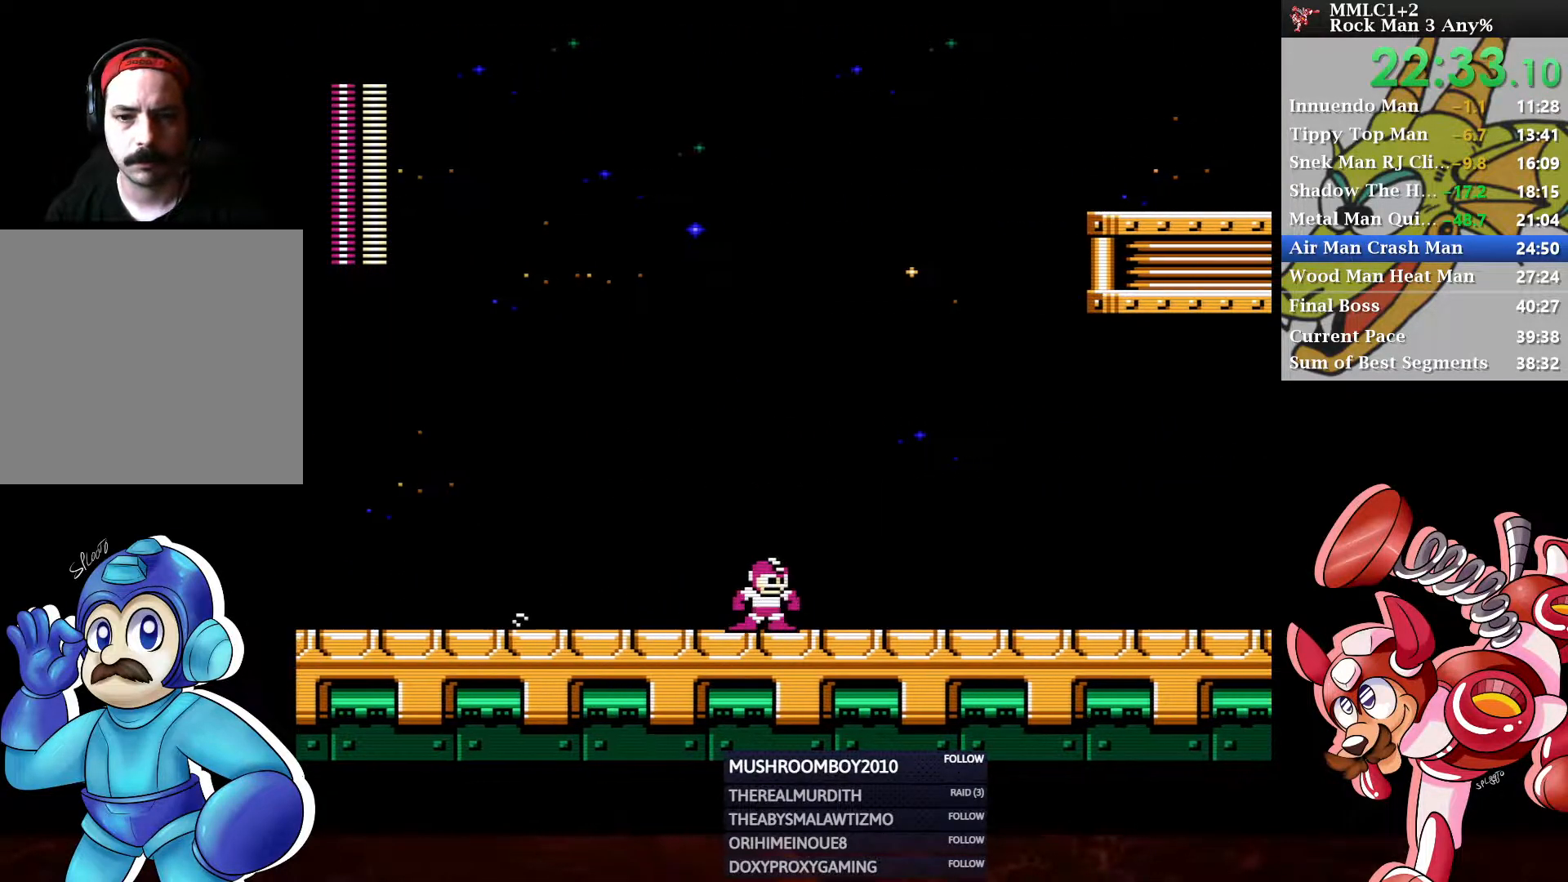
Gameplay with a controller (Xbox layout); each line is a JSON object with the inputs held at the frame after it. "events" lists button and stick changes between this image and that frame as [ms after this image, input, new state], when the widget could be followed in between.
{"buttons": [], "left_stick": "center", "right_stick": "center", "events": [[267, "X", "down"], [350, "X", "up"]]}
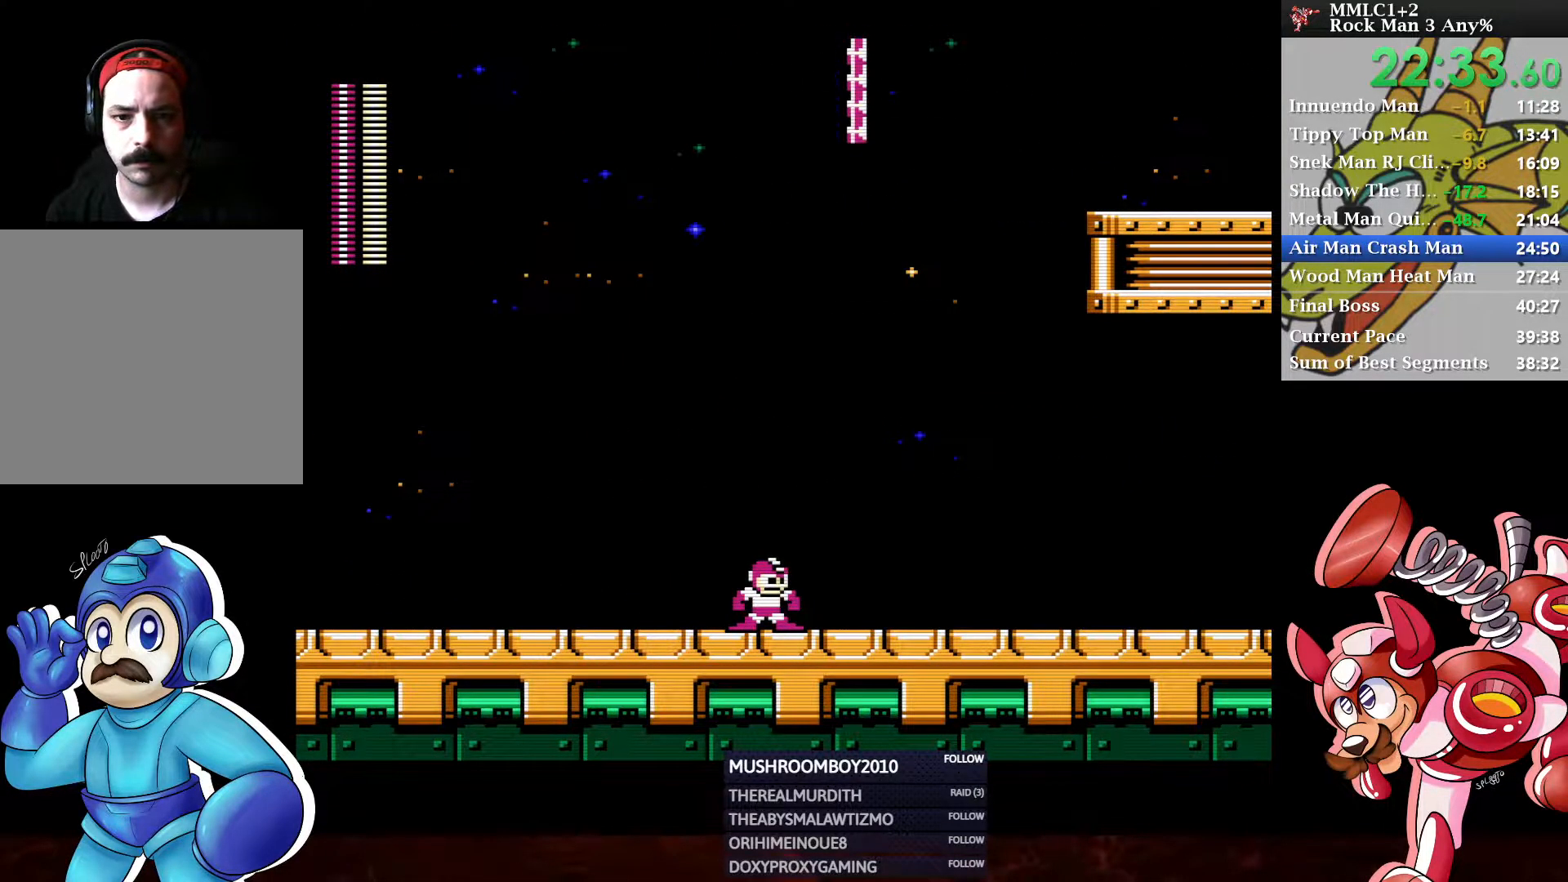
{"buttons": ["DPAD_UP", "DPAD_RIGHT"], "left_stick": "center", "right_stick": "center", "events": [[233, "A", "down"], [233, "DPAD_RIGHT", "down"], [267, "DPAD_UP", "down"], [350, "A", "up"]]}
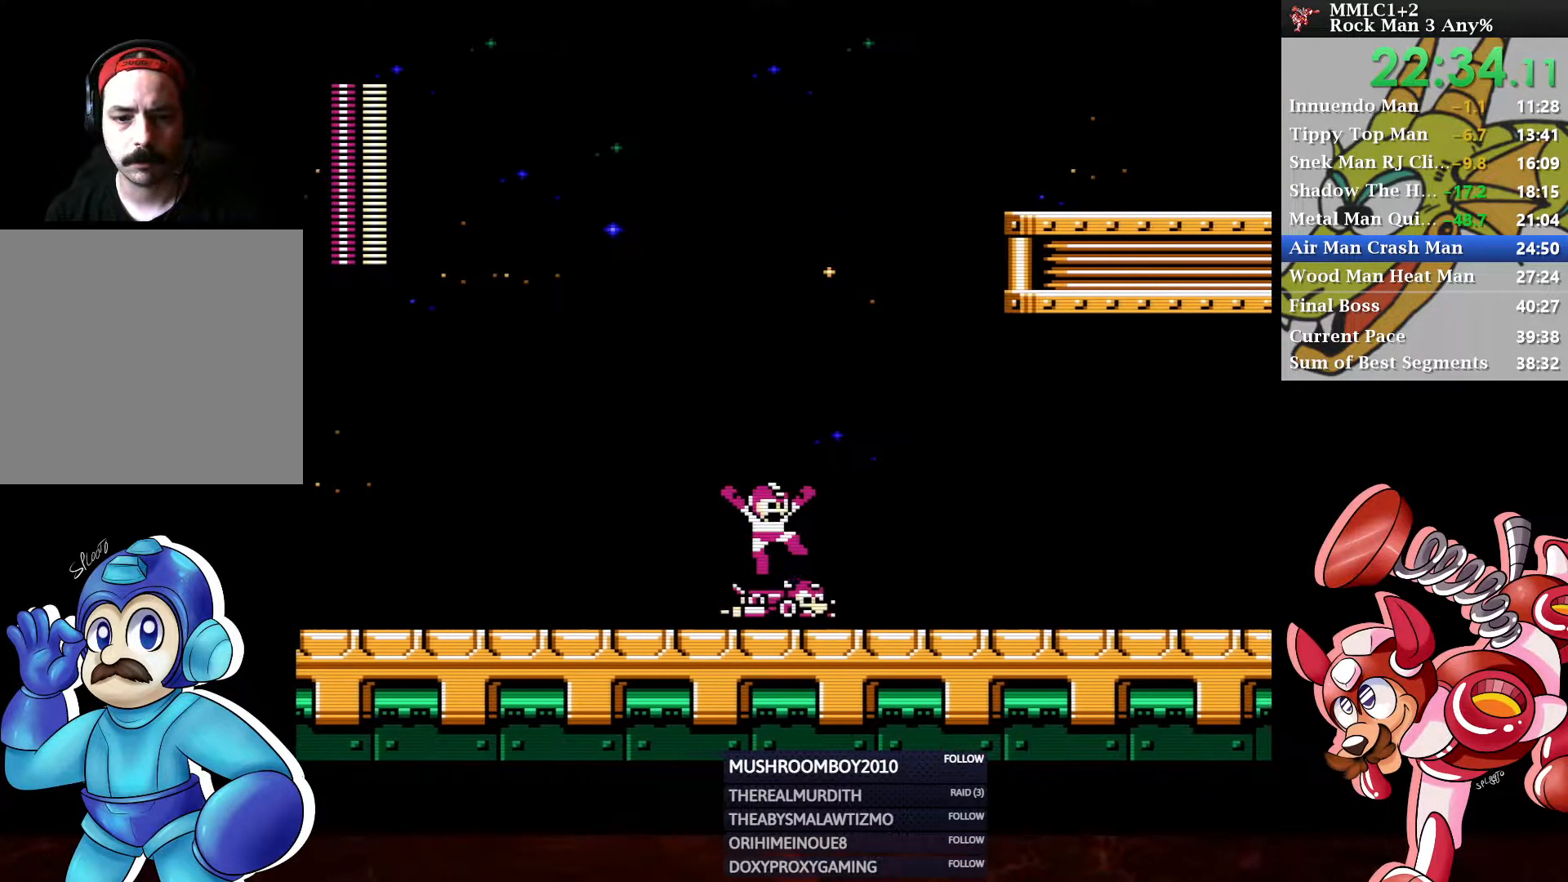
{"buttons": ["DPAD_UP", "DPAD_RIGHT"], "left_stick": "center", "right_stick": "center", "events": []}
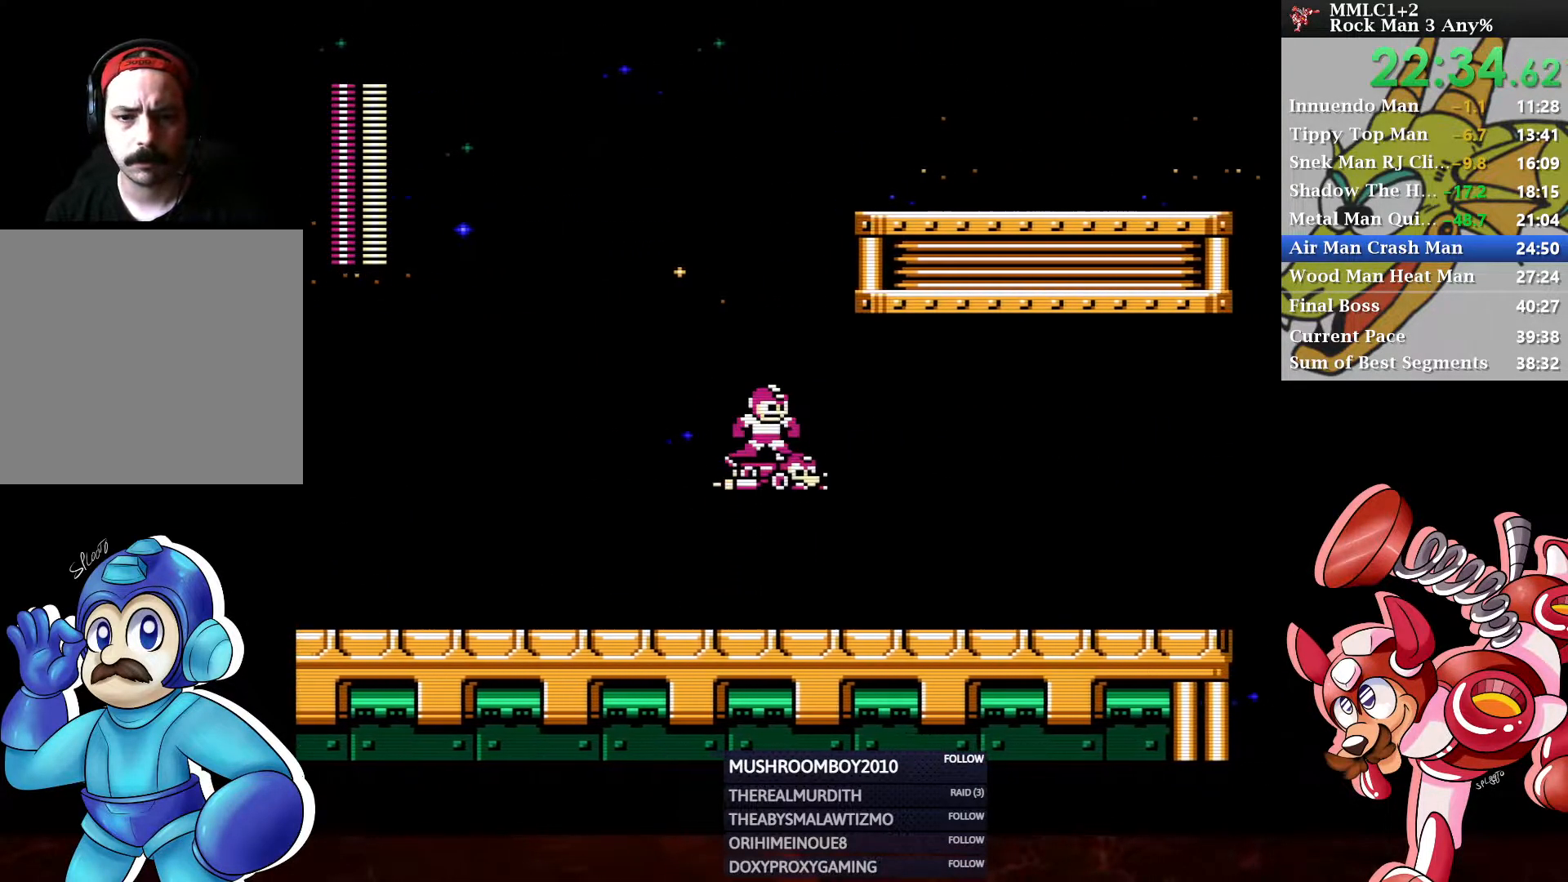
{"buttons": ["DPAD_UP"], "left_stick": "center", "right_stick": "center", "events": [[33, "DPAD_RIGHT", "up"]]}
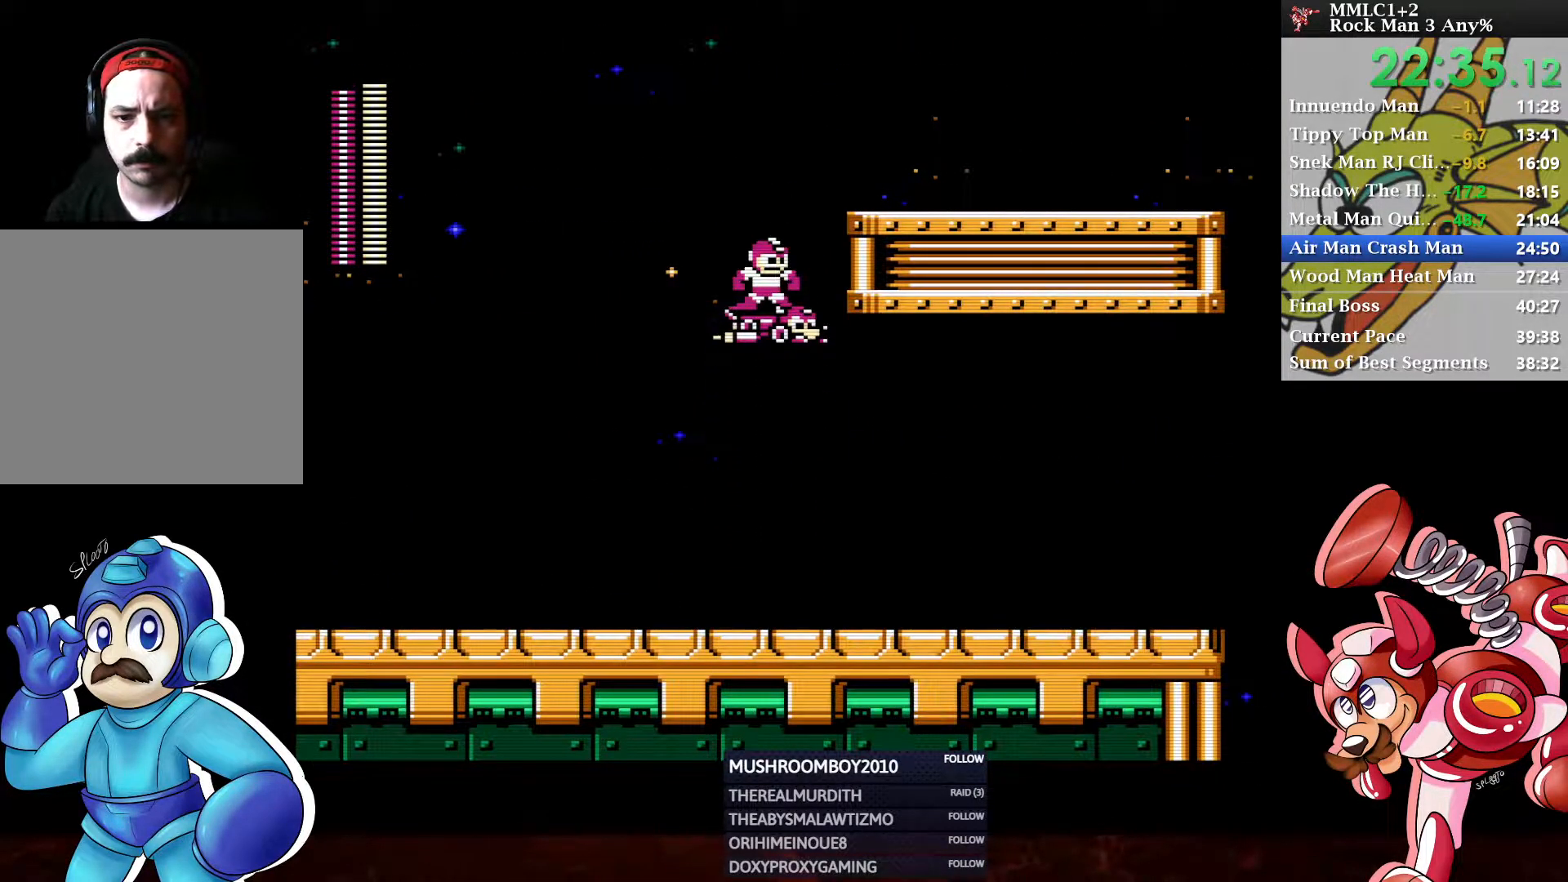
{"buttons": ["DPAD_UP", "DPAD_RIGHT"], "left_stick": "center", "right_stick": "center", "events": [[300, "DPAD_RIGHT", "down"]]}
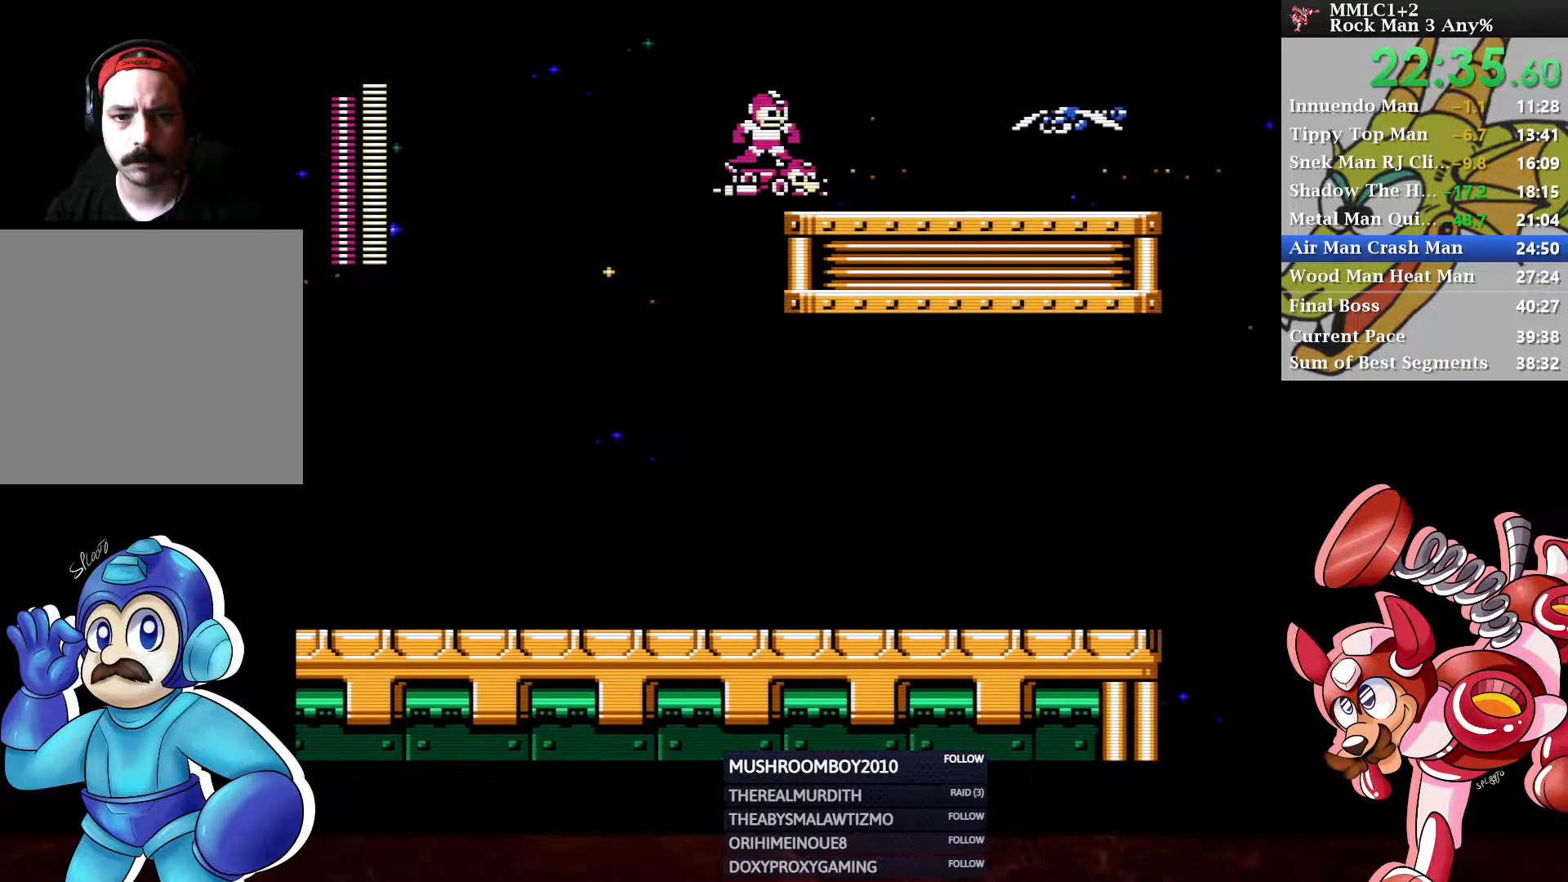
{"buttons": ["A", "DPAD_RIGHT"], "left_stick": "center", "right_stick": "center", "events": [[217, "DPAD_UP", "up"], [283, "A", "down"]]}
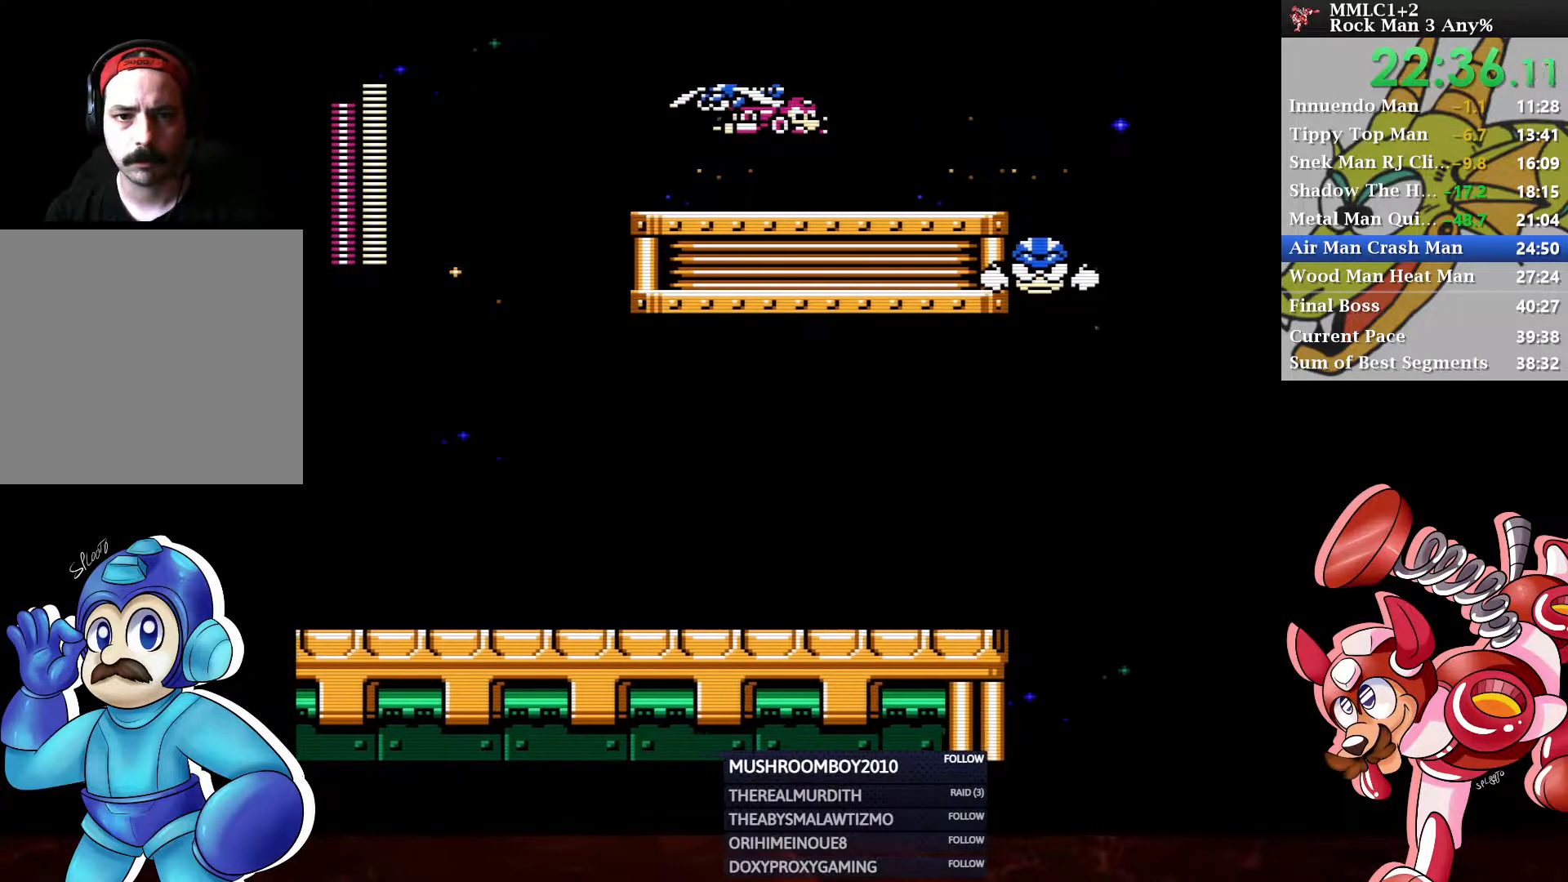
{"buttons": ["DPAD_RIGHT"], "left_stick": "center", "right_stick": "center", "events": [[133, "DPAD_RIGHT", "up"], [217, "DPAD_RIGHT", "down"], [250, "A", "up"], [300, "DPAD_UP", "down"], [483, "DPAD_UP", "up"]]}
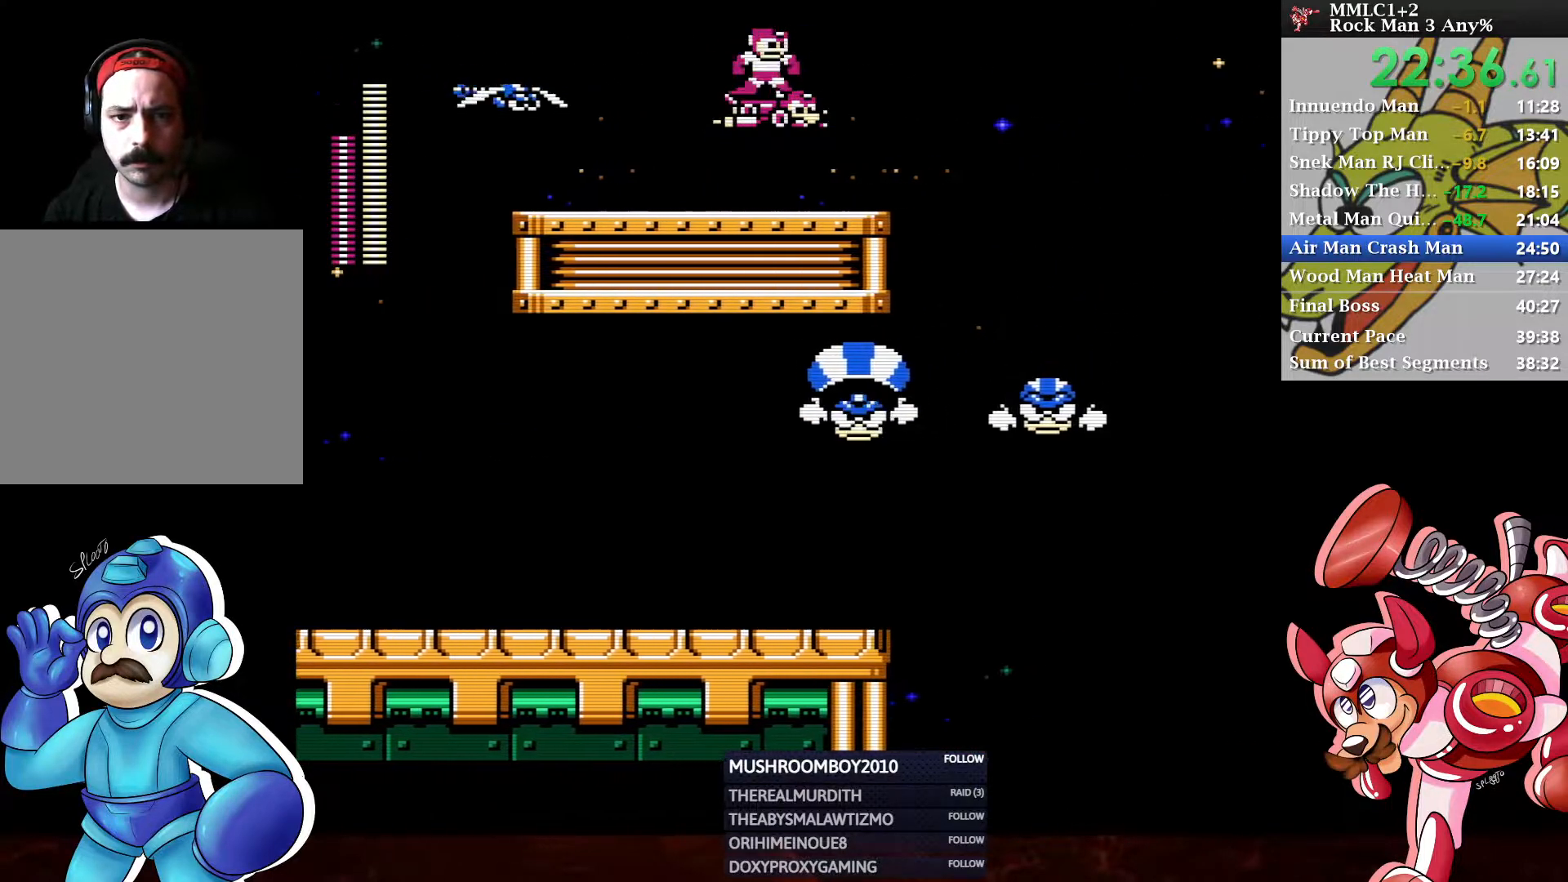
{"buttons": ["DPAD_RIGHT"], "left_stick": "center", "right_stick": "center", "events": [[100, "A", "down"], [233, "A", "up"]]}
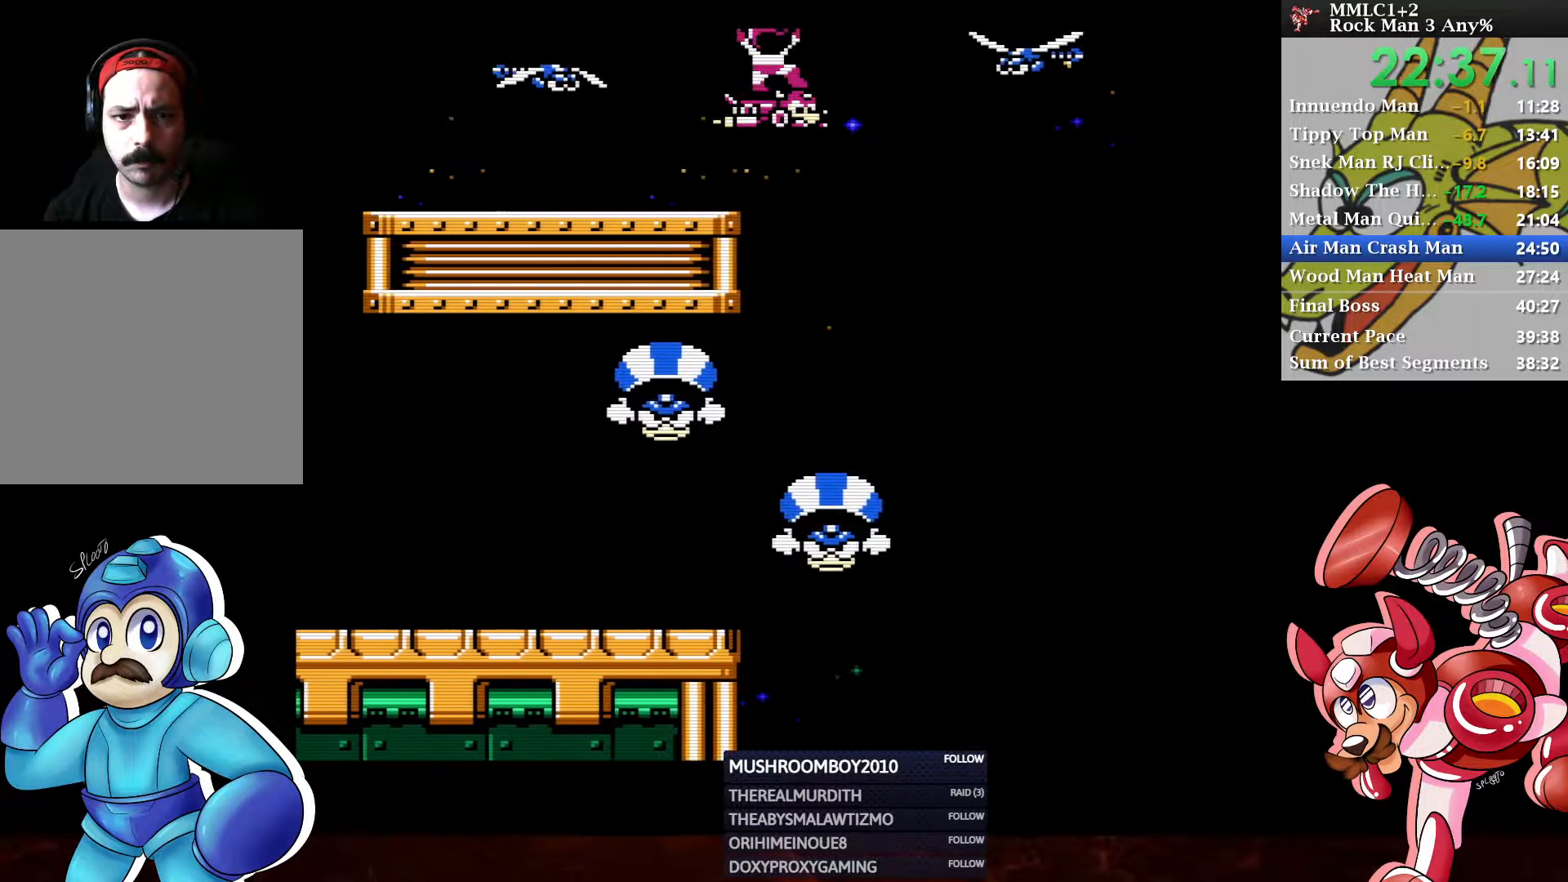
{"buttons": ["A", "DPAD_RIGHT"], "left_stick": "center", "right_stick": "center", "events": [[17, "A", "down"]]}
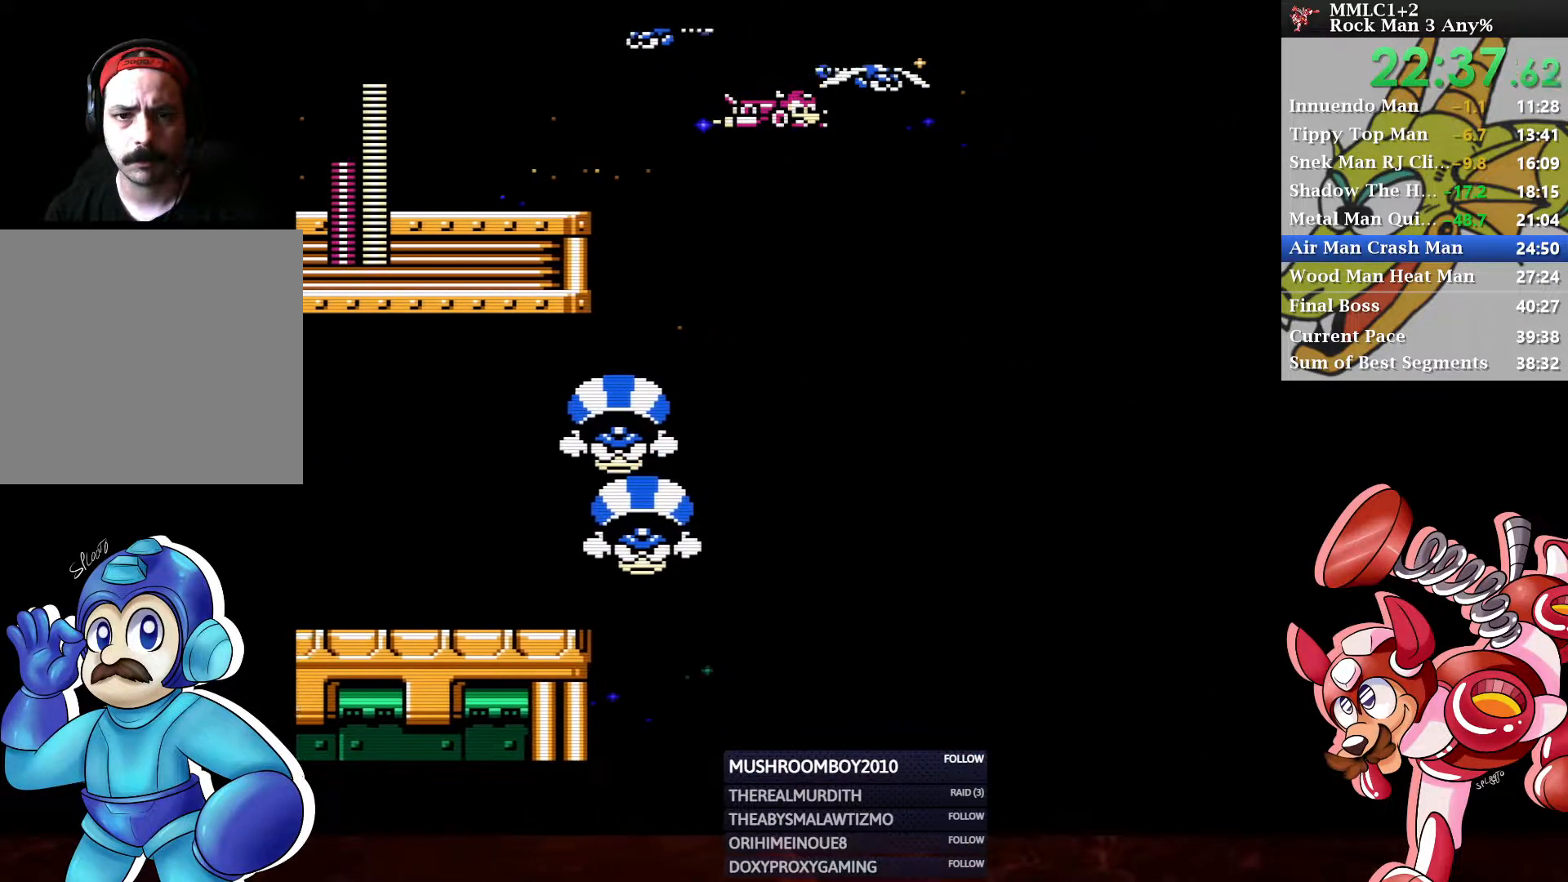
{"buttons": ["DPAD_RIGHT"], "left_stick": "center", "right_stick": "center", "events": [[133, "A", "up"], [350, "A", "down"], [483, "A", "up"]]}
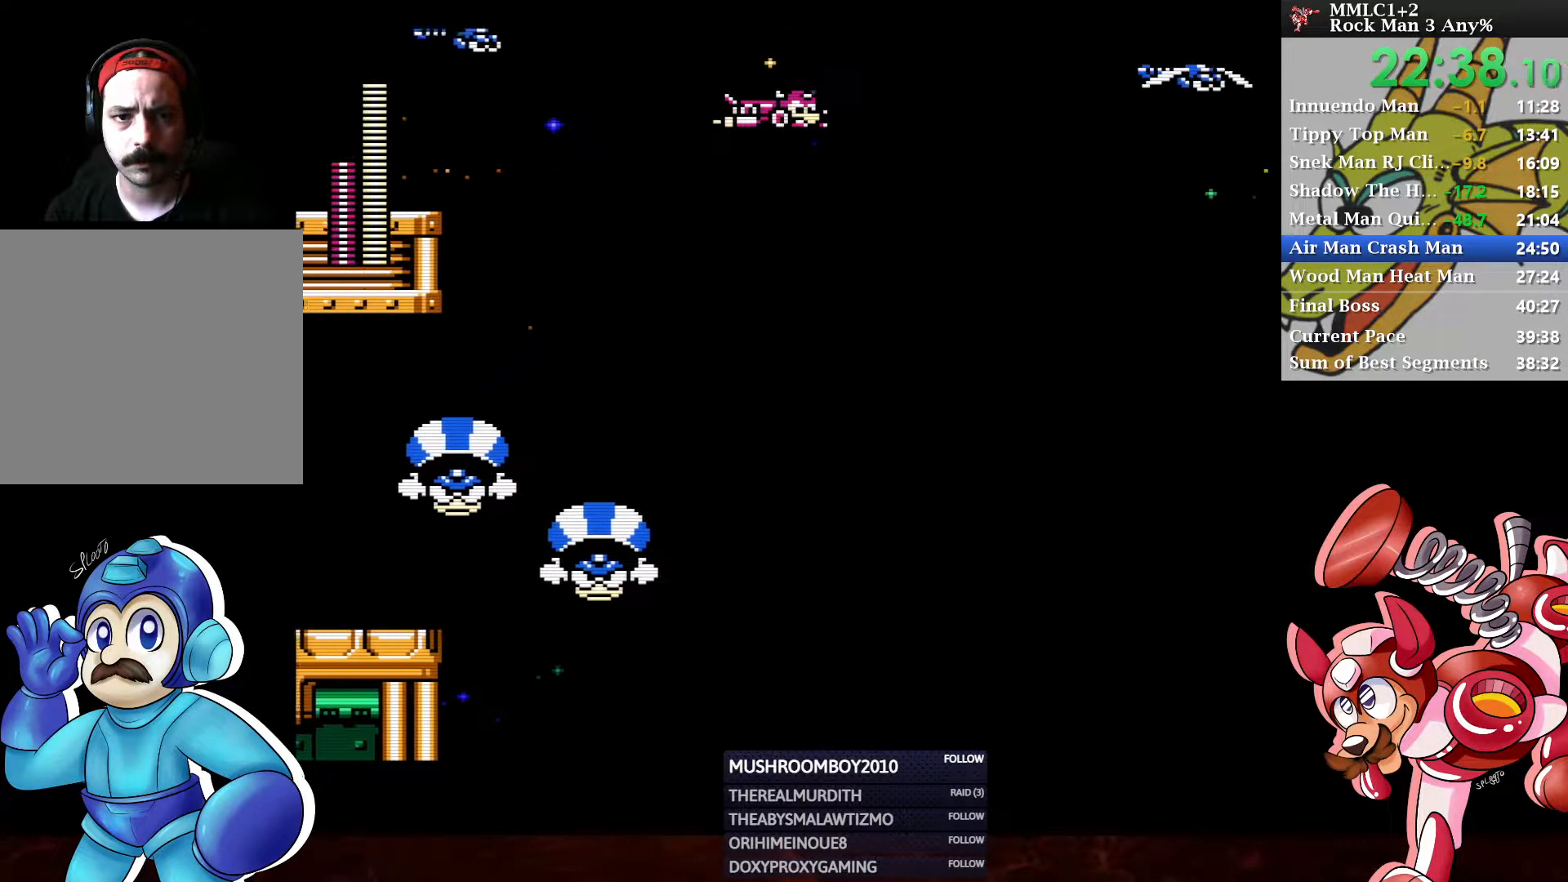
{"buttons": ["A", "DPAD_RIGHT"], "left_stick": "center", "right_stick": "center", "events": [[267, "DPAD_UP", "down"], [483, "A", "down"], [483, "DPAD_UP", "up"]]}
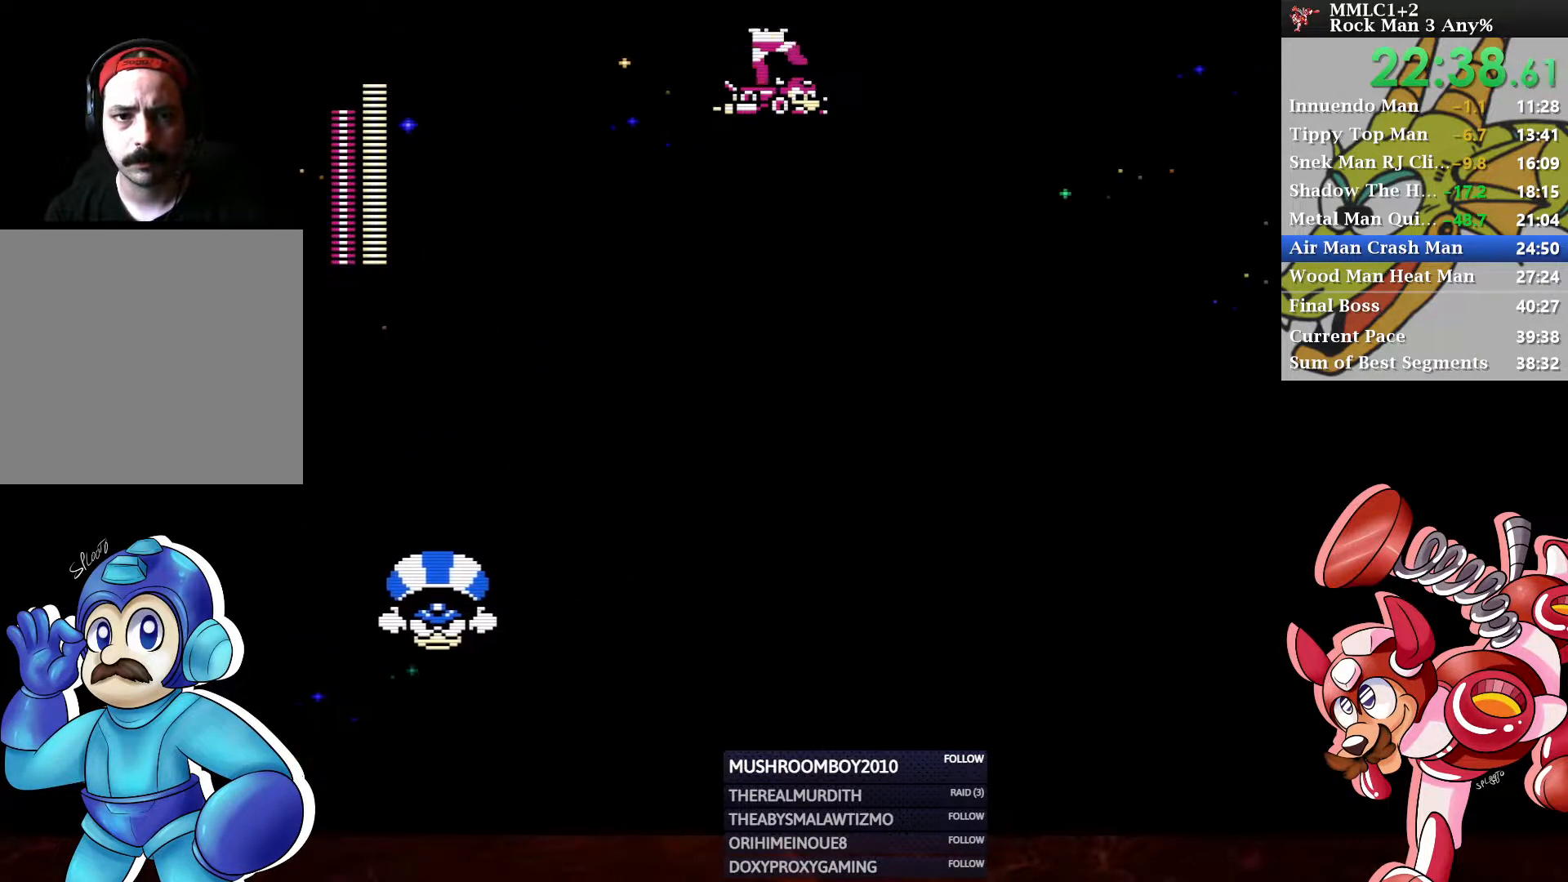
{"buttons": ["DPAD_RIGHT"], "left_stick": "center", "right_stick": "center", "events": [[167, "A", "up"]]}
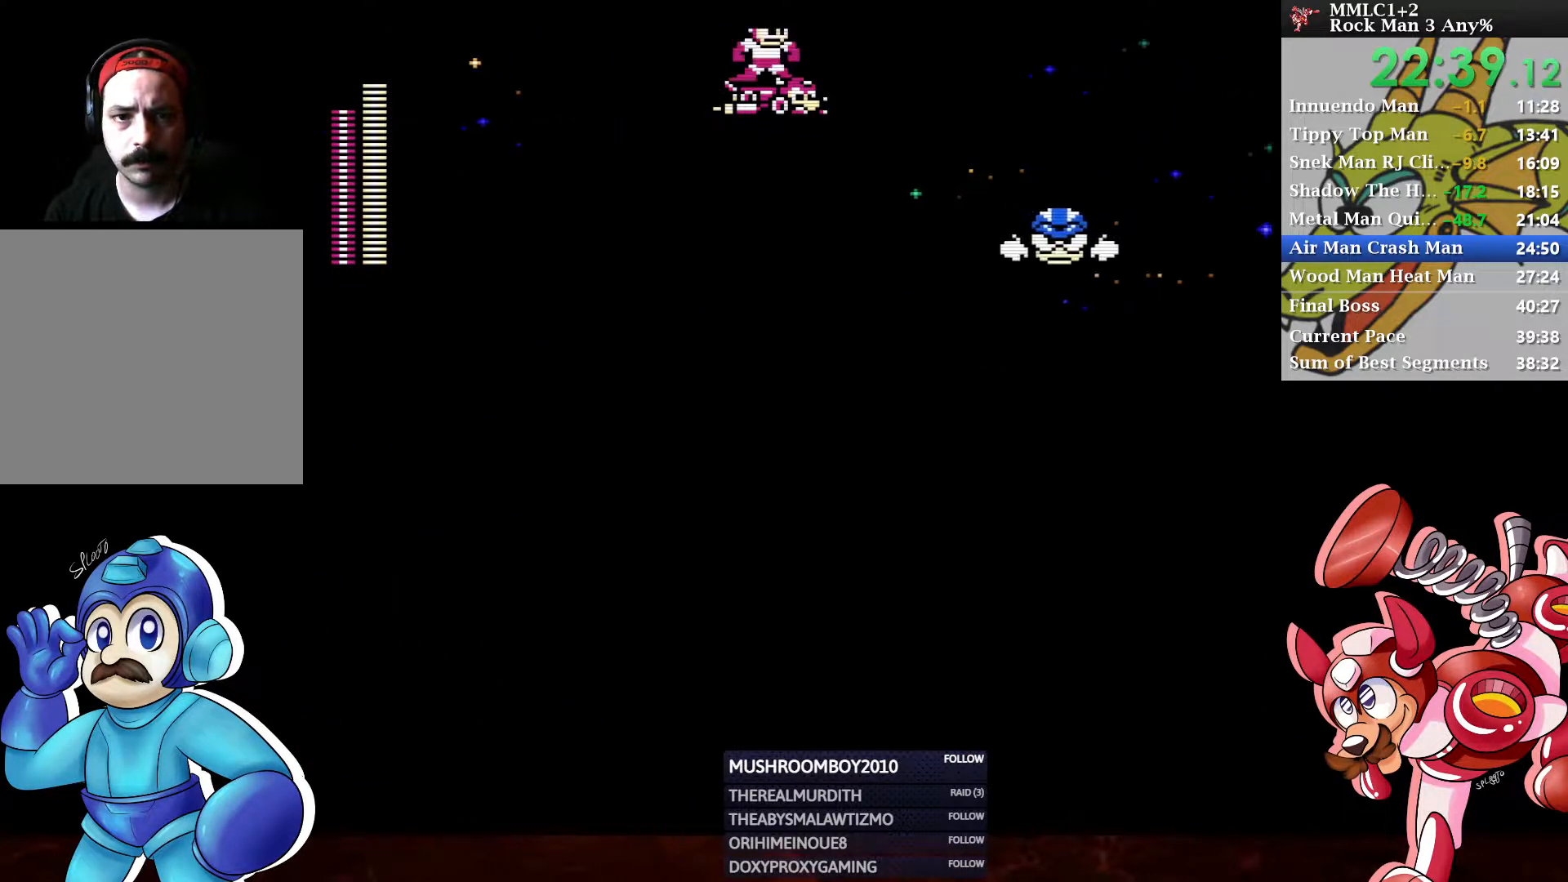
{"buttons": ["A", "DPAD_RIGHT"], "left_stick": "center", "right_stick": "center", "events": [[33, "A", "down"], [183, "A", "up"], [500, "A", "down"]]}
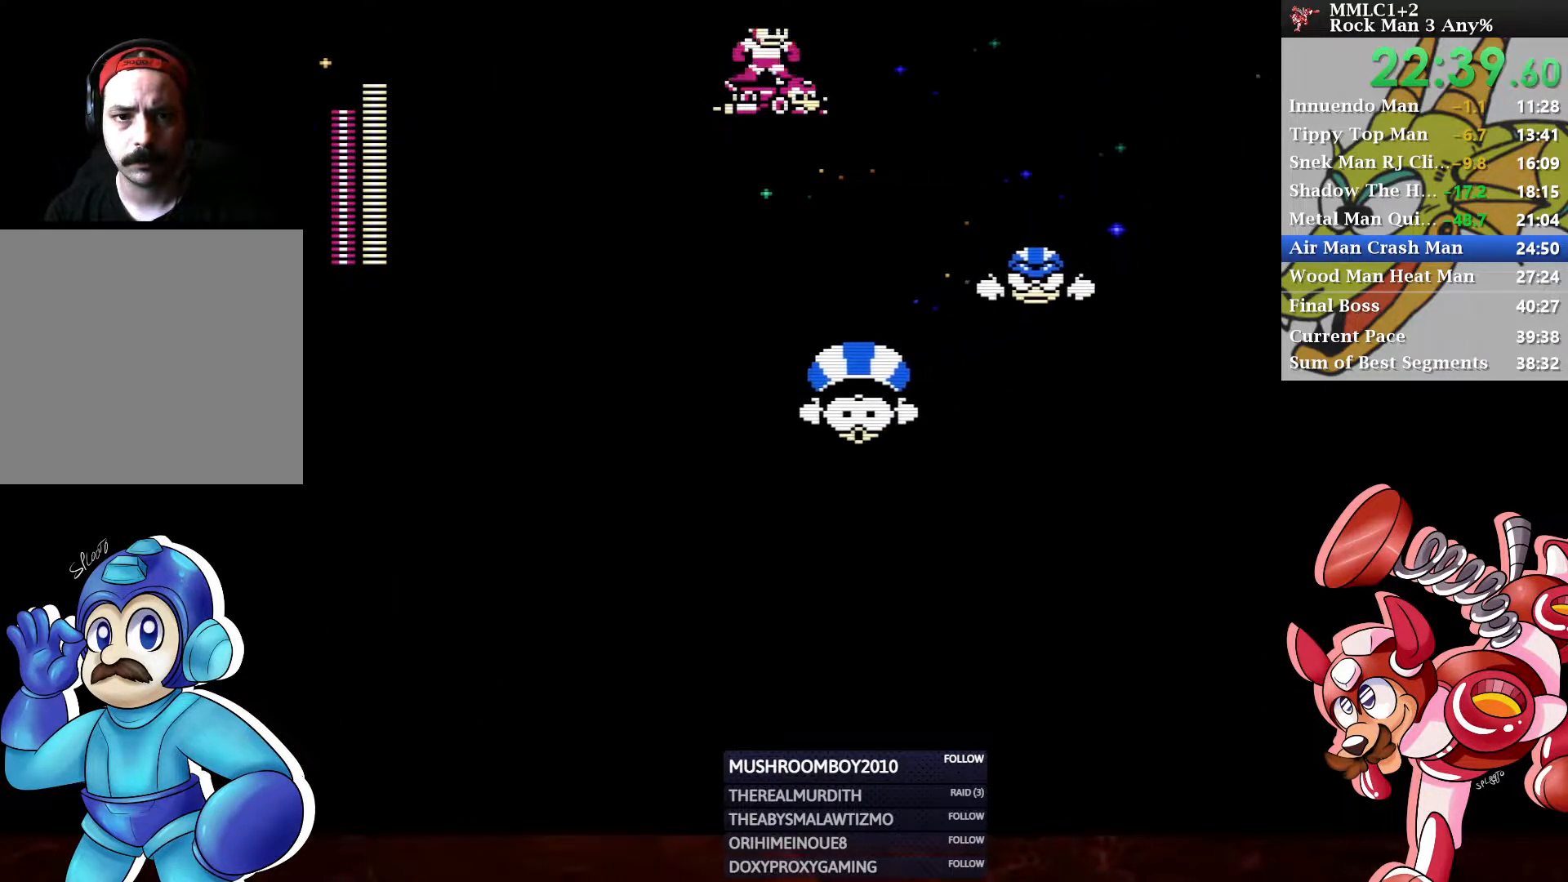
{"buttons": ["A", "DPAD_RIGHT"], "left_stick": "center", "right_stick": "center", "events": [[100, "A", "up"], [417, "A", "down"]]}
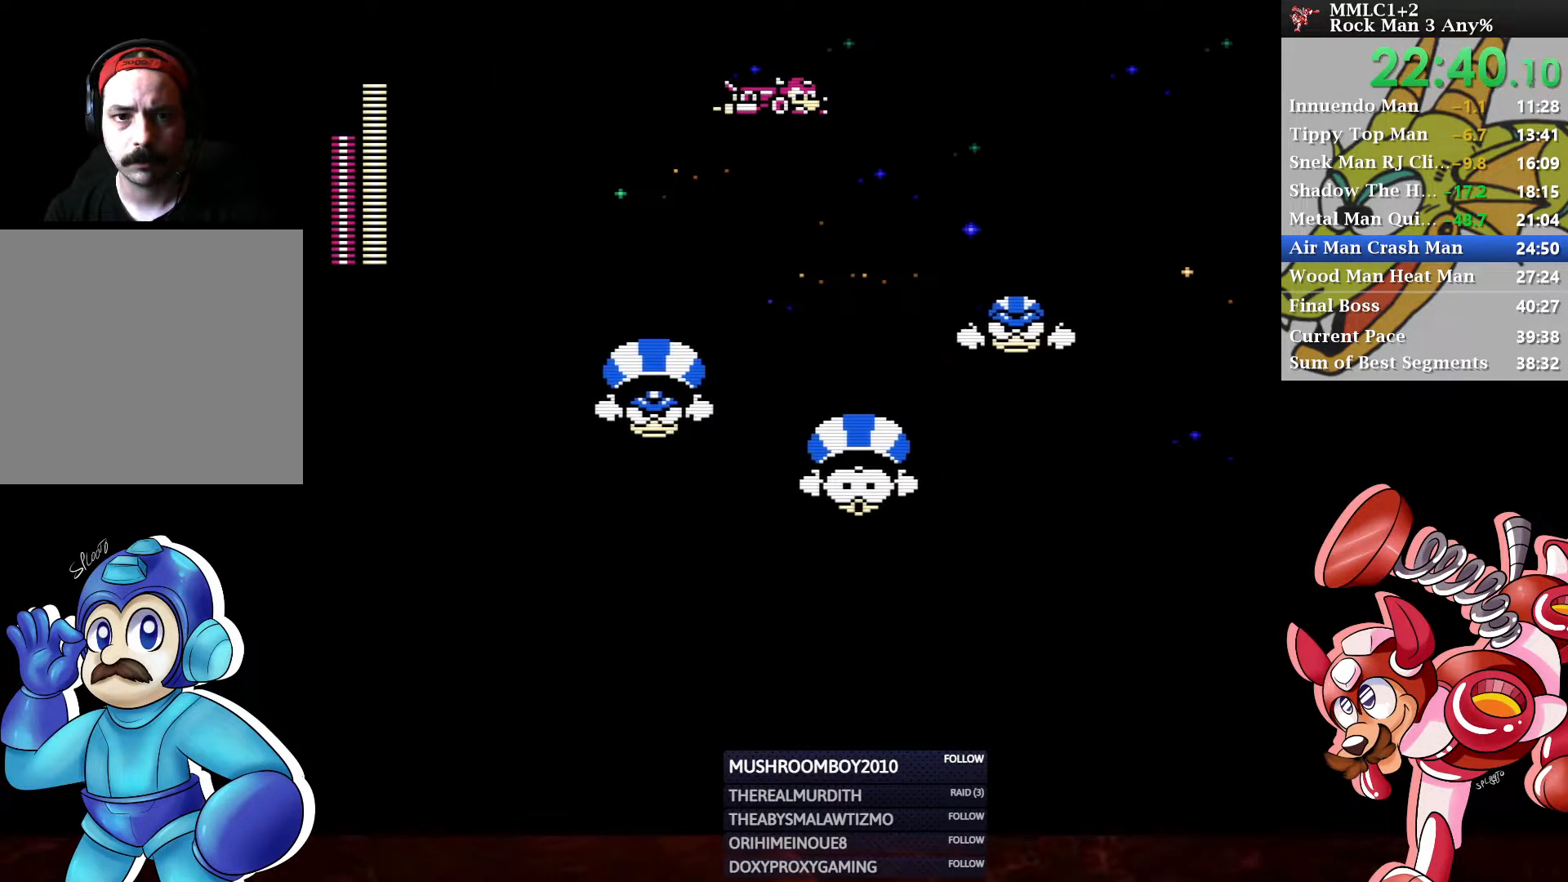
{"buttons": ["A", "DPAD_UP", "DPAD_RIGHT"], "left_stick": "center", "right_stick": "center", "events": [[67, "A", "up"], [350, "DPAD_UP", "down"], [383, "A", "down"]]}
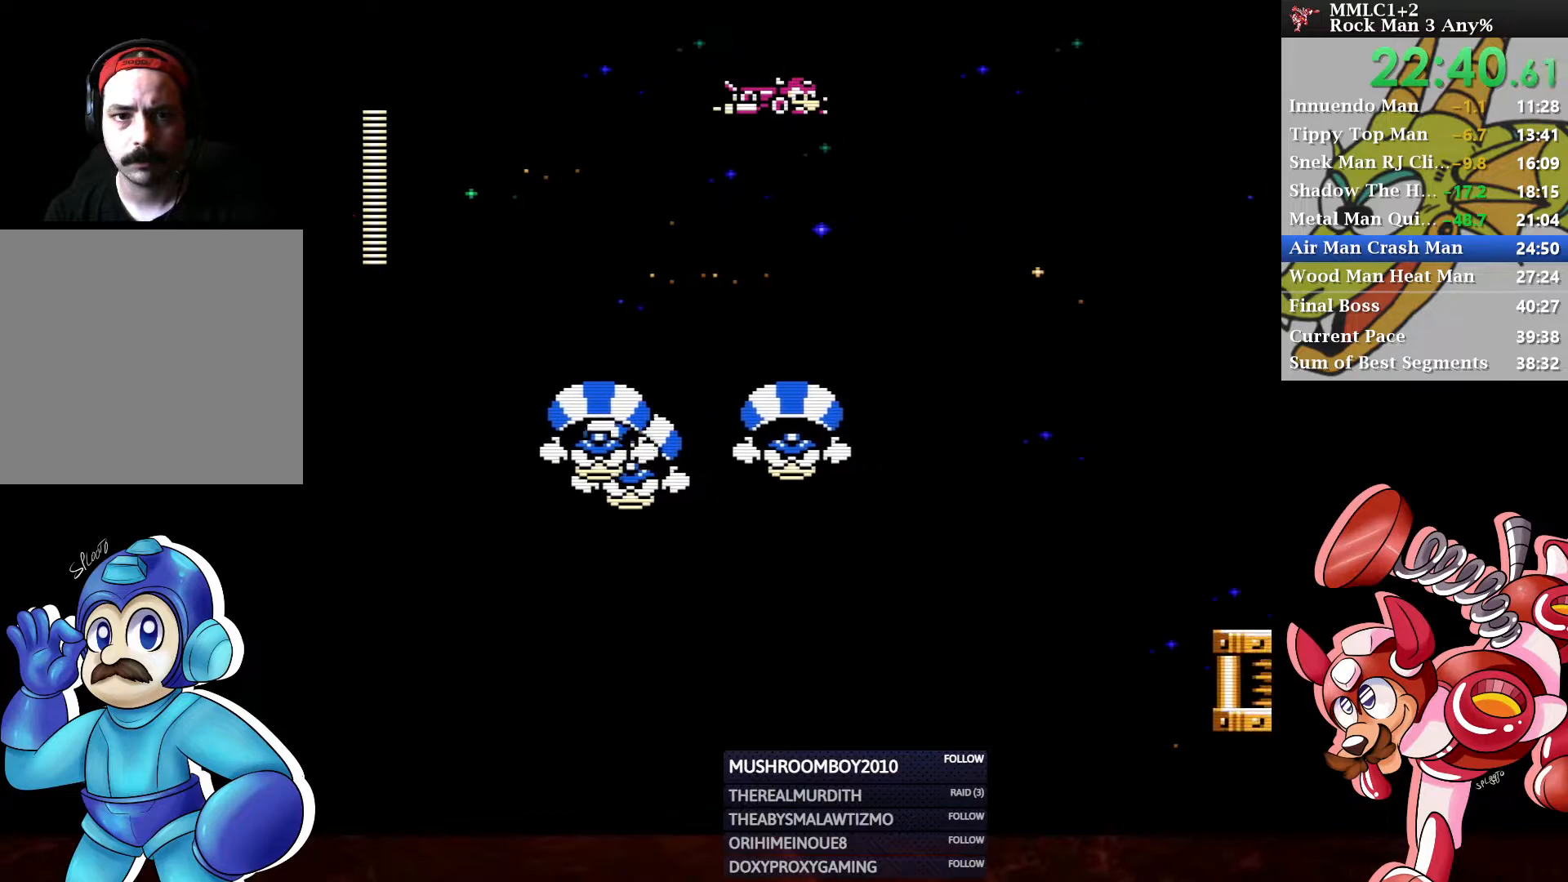
{"buttons": ["DPAD_UP", "DPAD_RIGHT"], "left_stick": "center", "right_stick": "center", "events": [[67, "A", "up"]]}
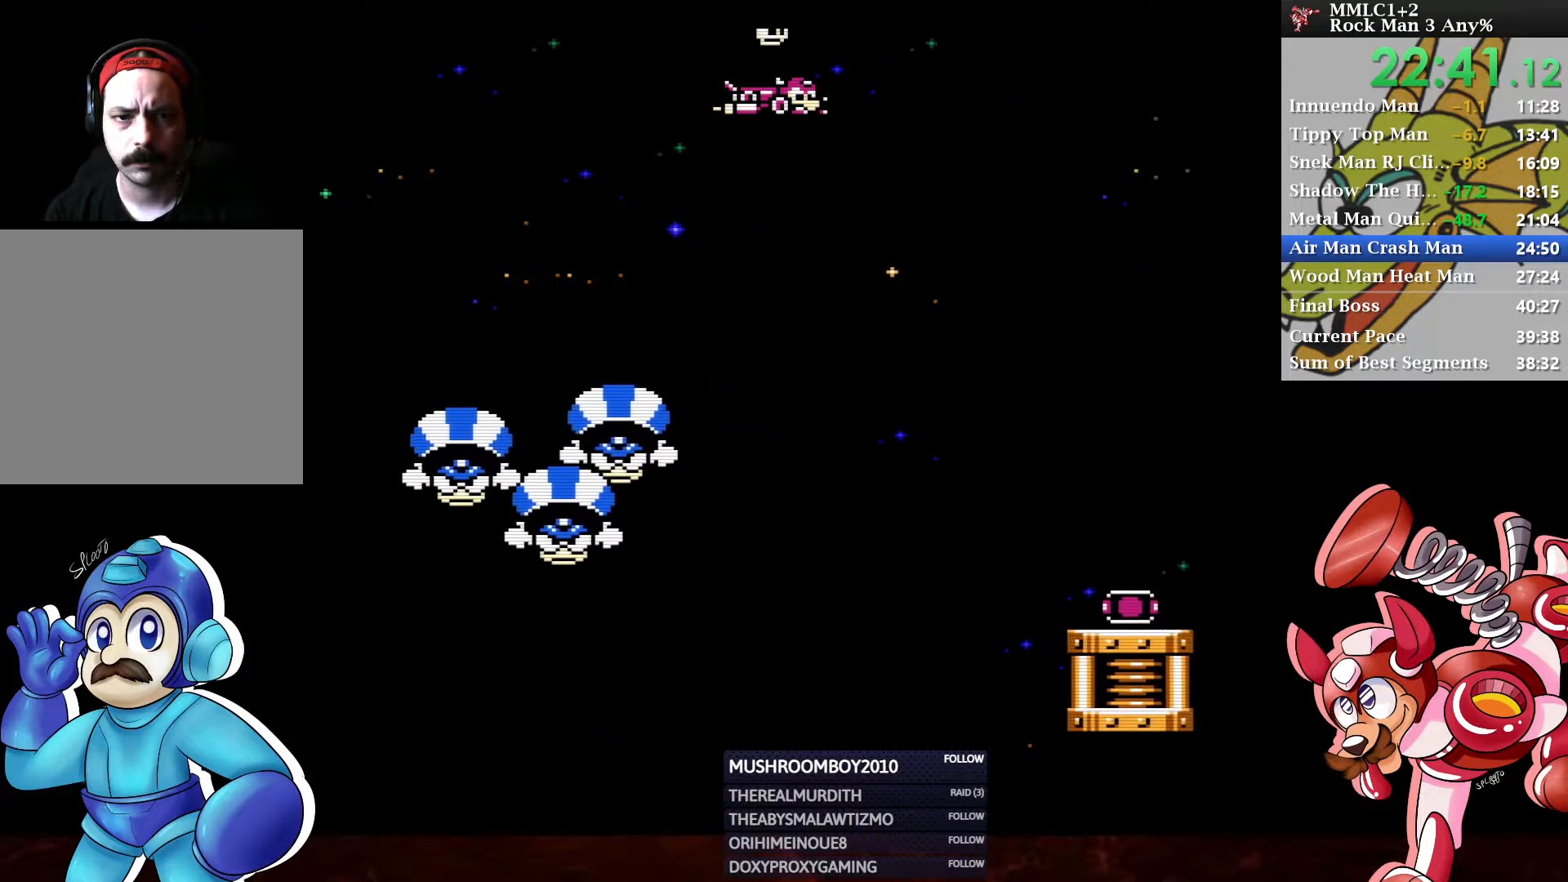
{"buttons": ["DPAD_UP", "DPAD_RIGHT"], "left_stick": "center", "right_stick": "center", "events": [[17, "A", "down"], [383, "A", "up"]]}
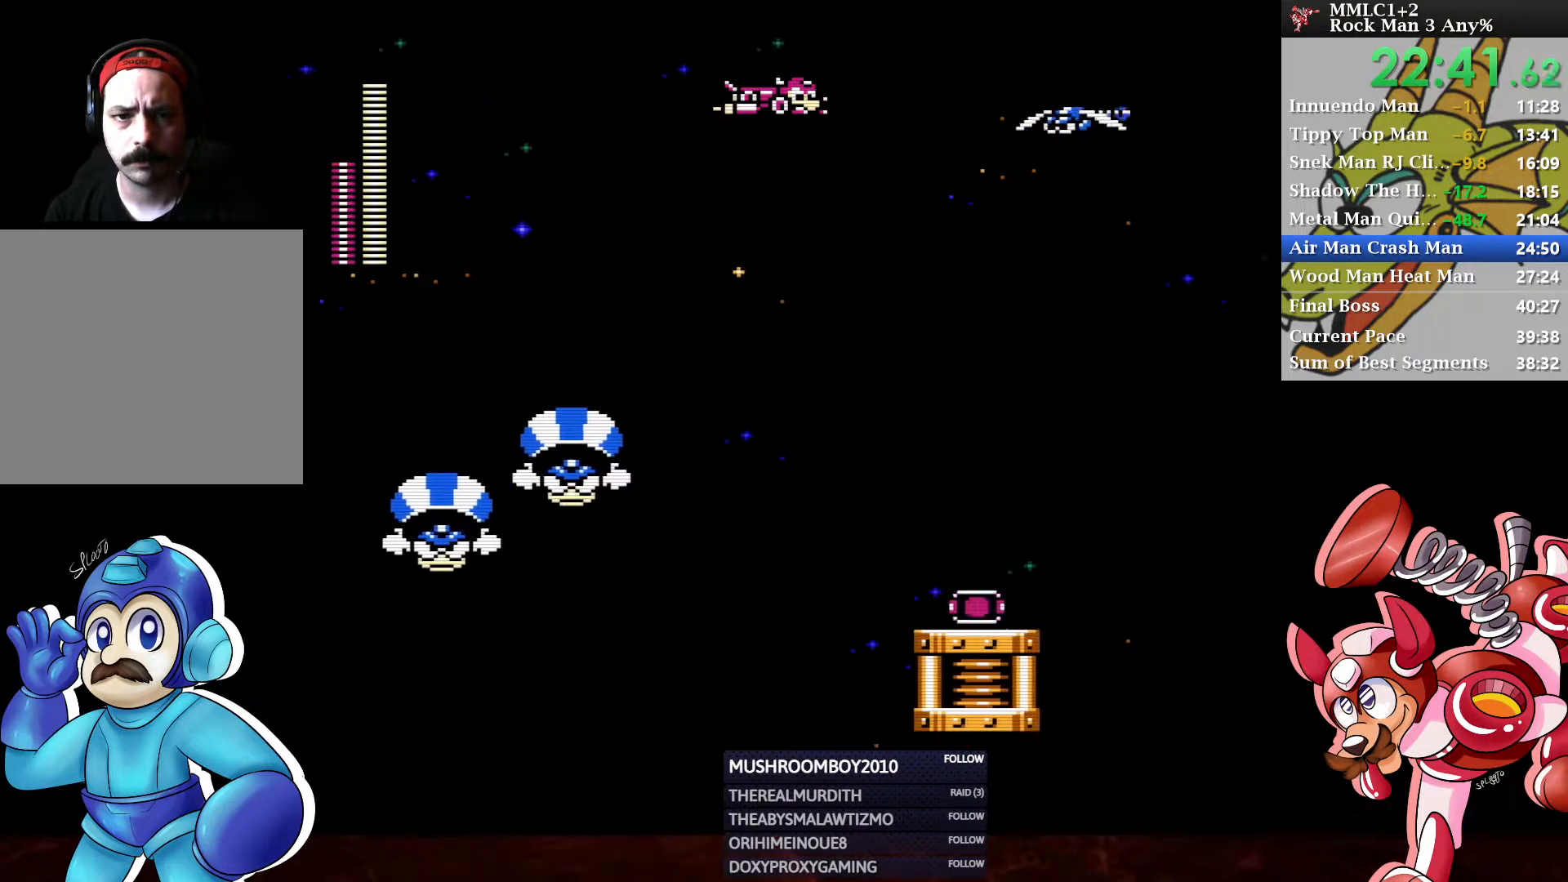
{"buttons": ["DPAD_RIGHT"], "left_stick": "center", "right_stick": "center", "events": [[67, "DPAD_UP", "up"], [183, "A", "down"], [483, "A", "up"]]}
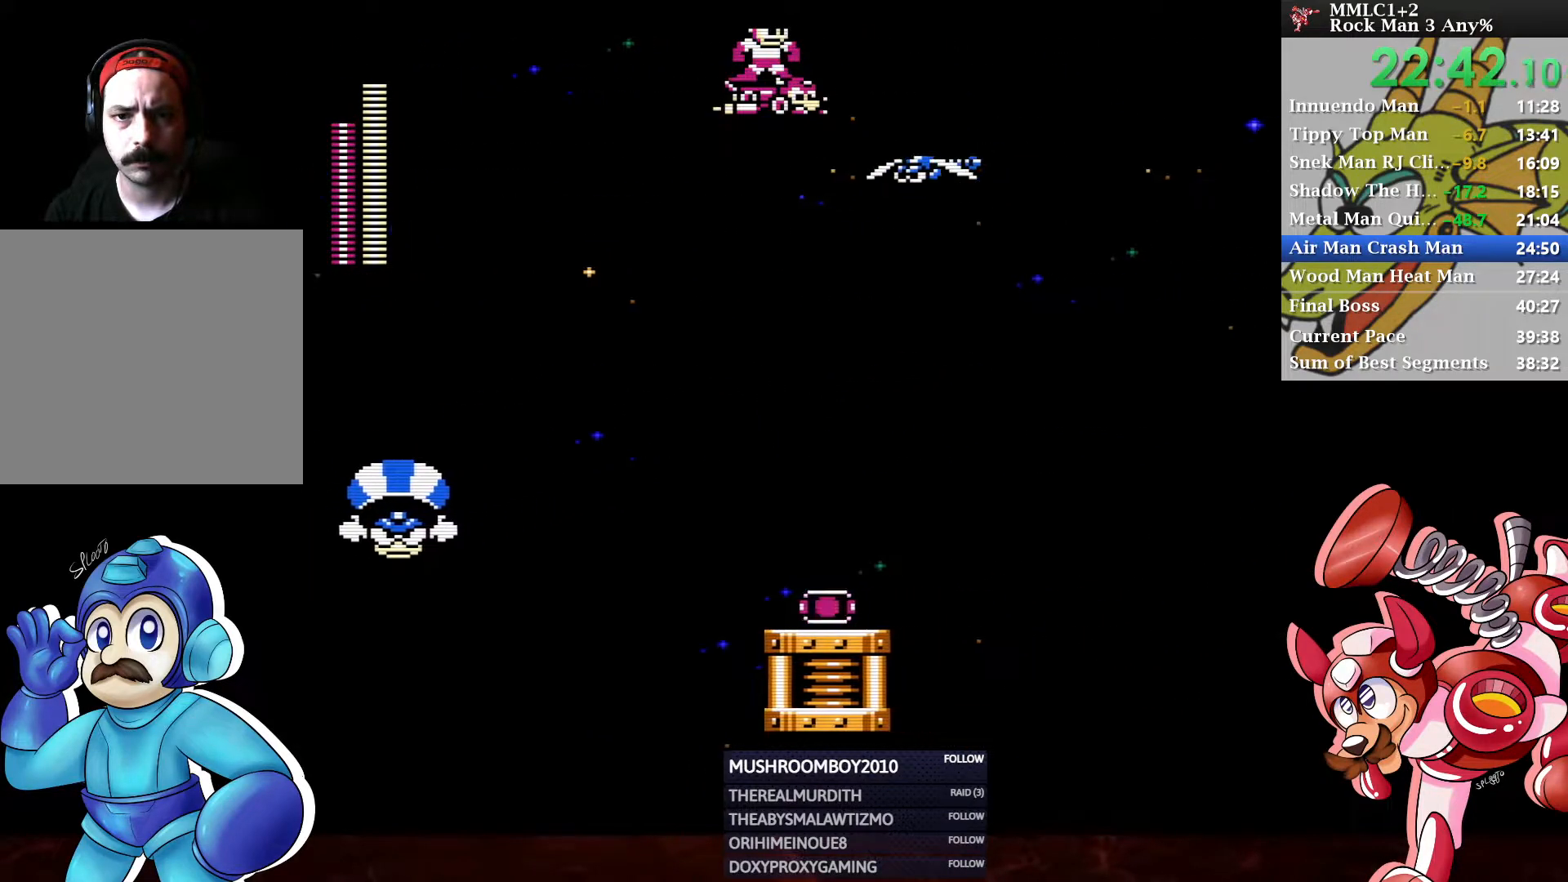
{"buttons": ["DPAD_RIGHT"], "left_stick": "center", "right_stick": "center", "events": [[33, "A", "down"], [300, "A", "up"]]}
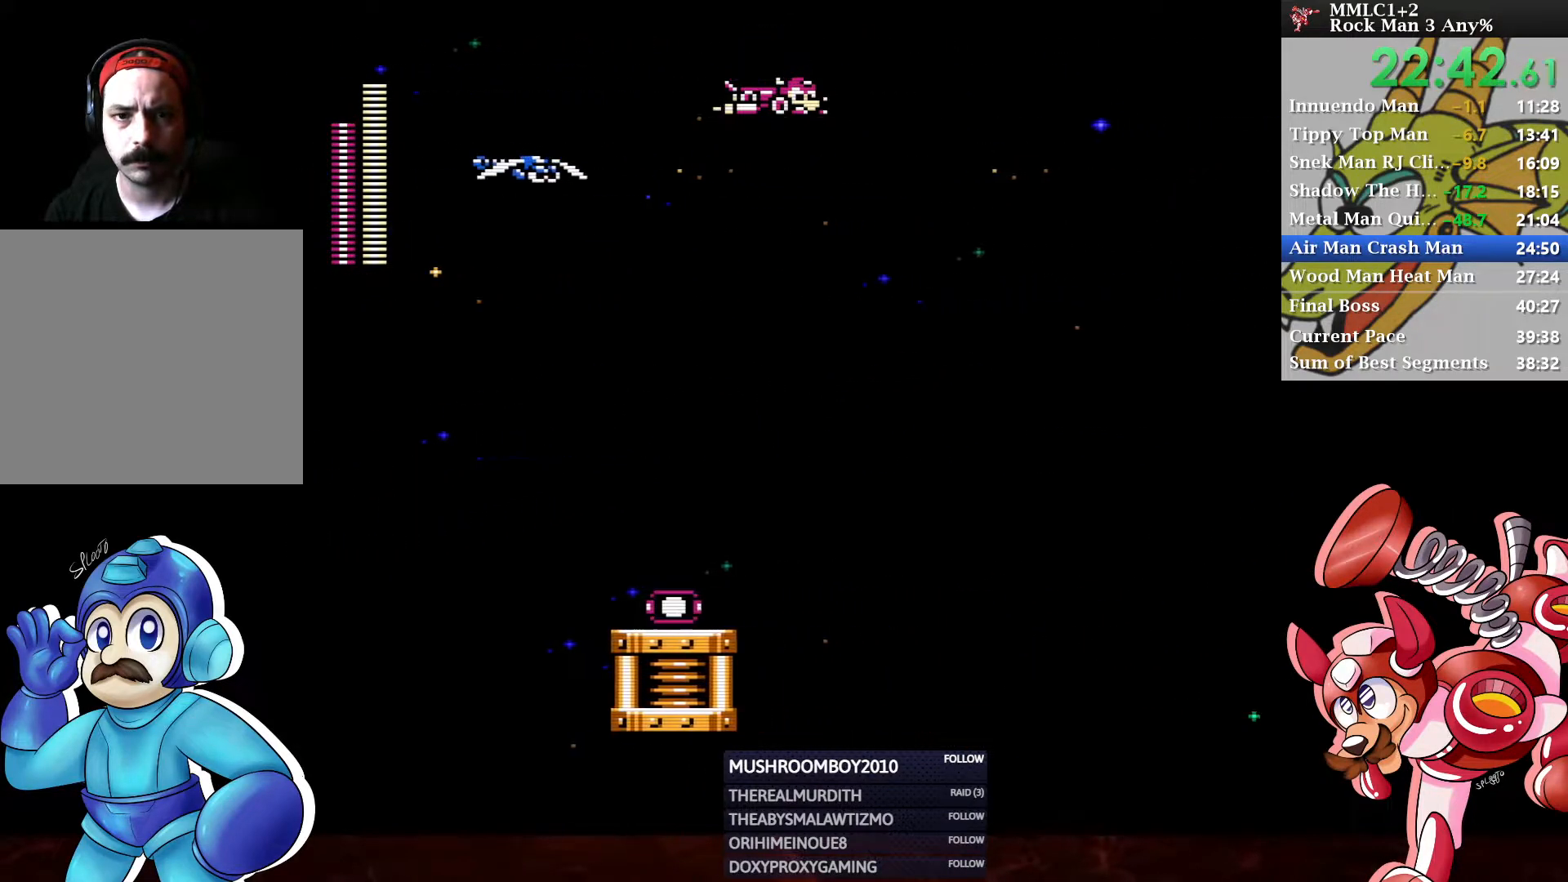
{"buttons": ["DPAD_RIGHT"], "left_stick": "center", "right_stick": "center", "events": [[167, "A", "down"], [350, "A", "up"]]}
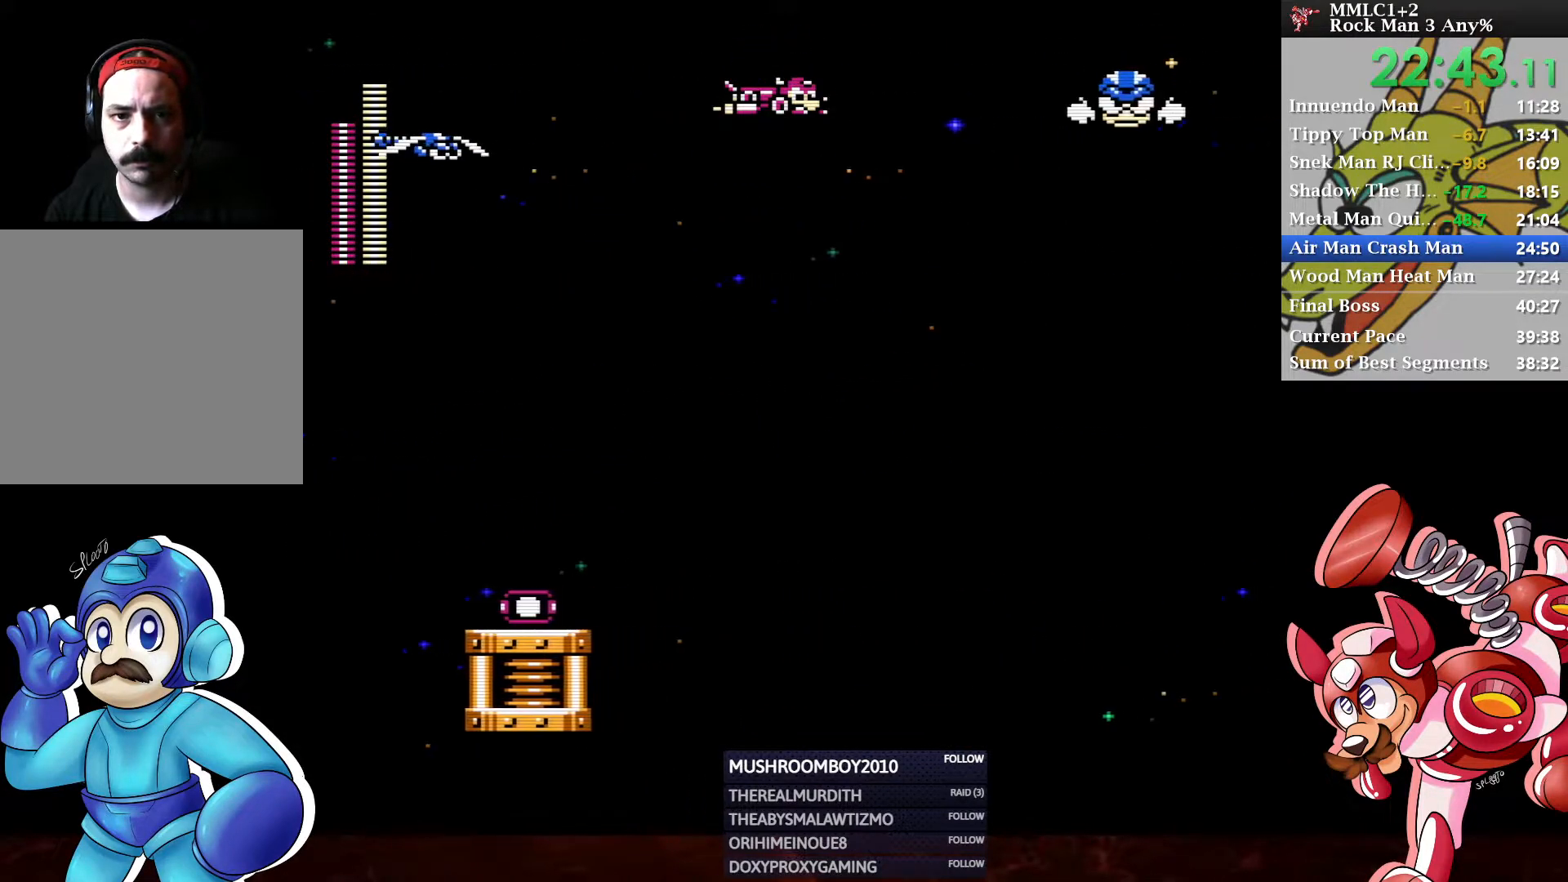
{"buttons": ["DPAD_RIGHT"], "left_stick": "center", "right_stick": "center", "events": [[267, "A", "down"], [483, "A", "up"]]}
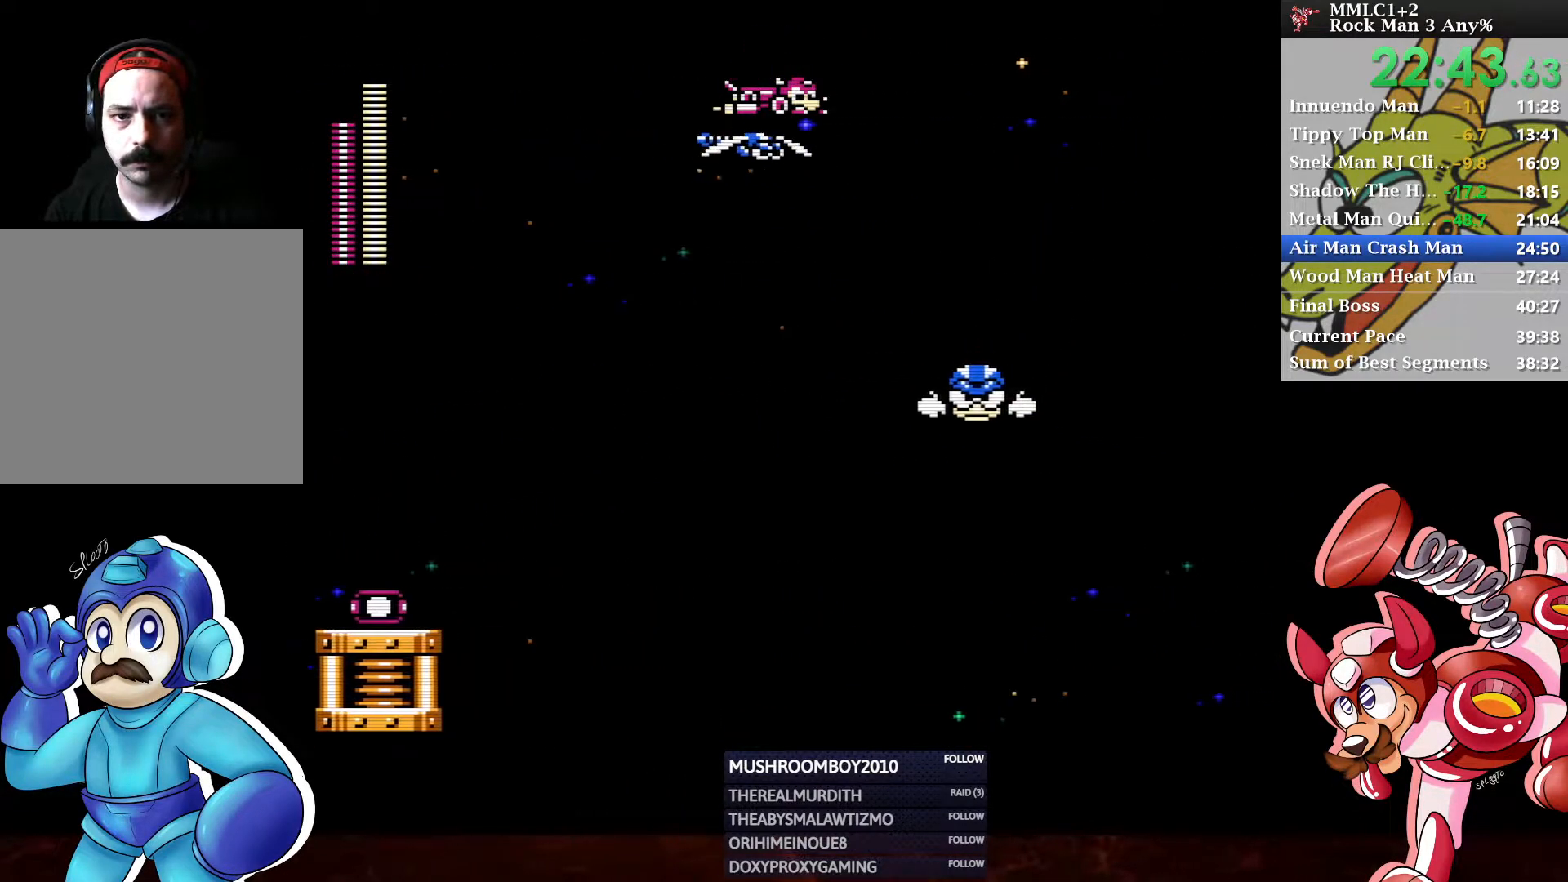
{"buttons": ["A", "DPAD_RIGHT"], "left_stick": "center", "right_stick": "center", "events": [[333, "A", "down"]]}
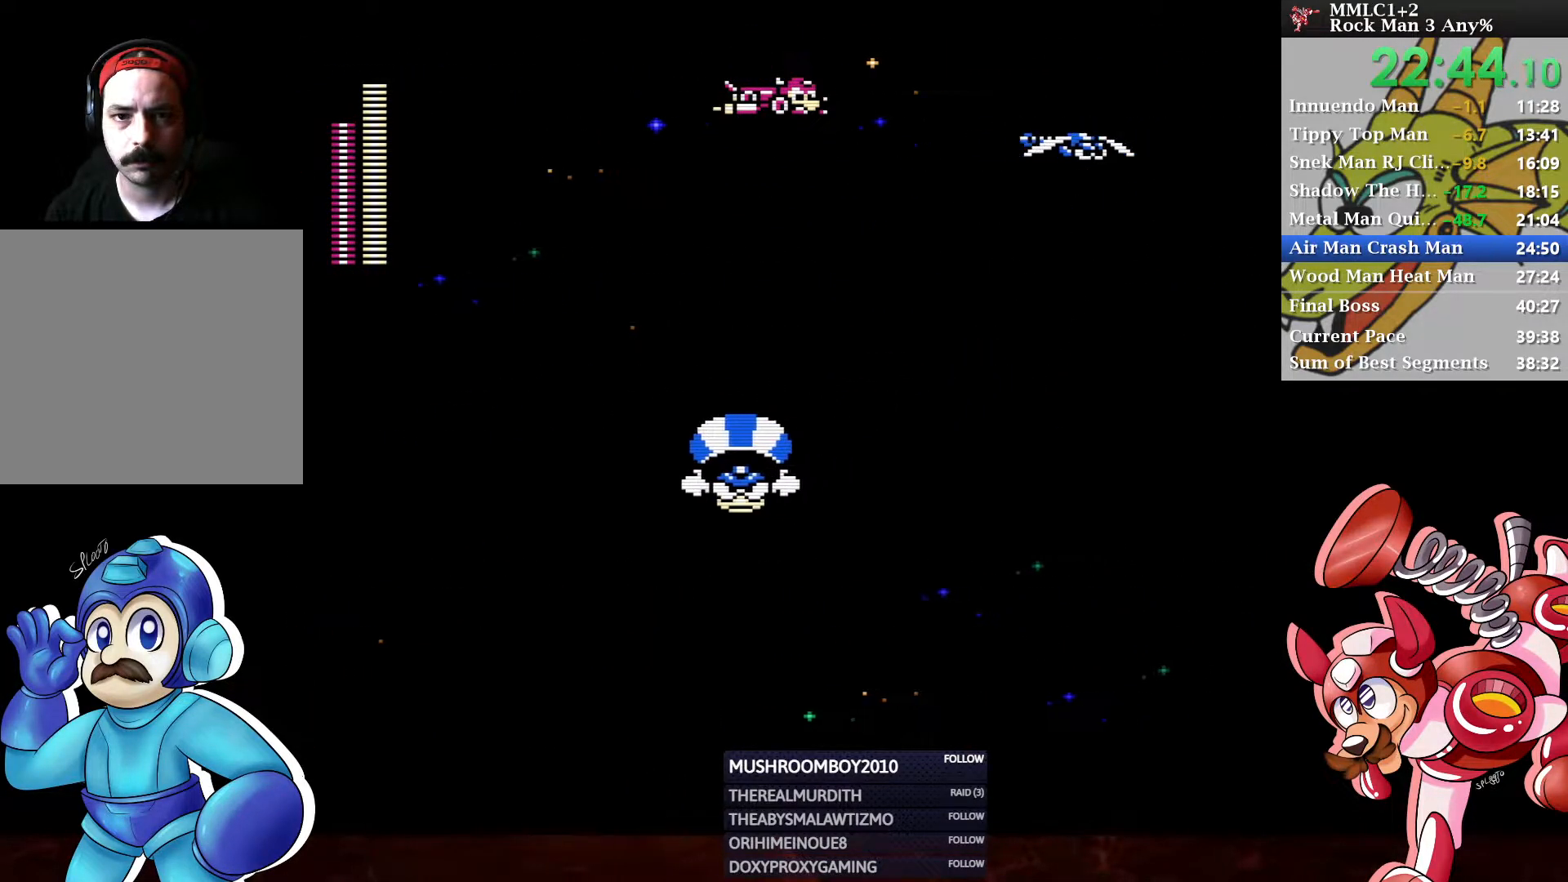
{"buttons": ["A", "DPAD_RIGHT"], "left_stick": "center", "right_stick": "center", "events": [[50, "A", "up"], [400, "A", "down"]]}
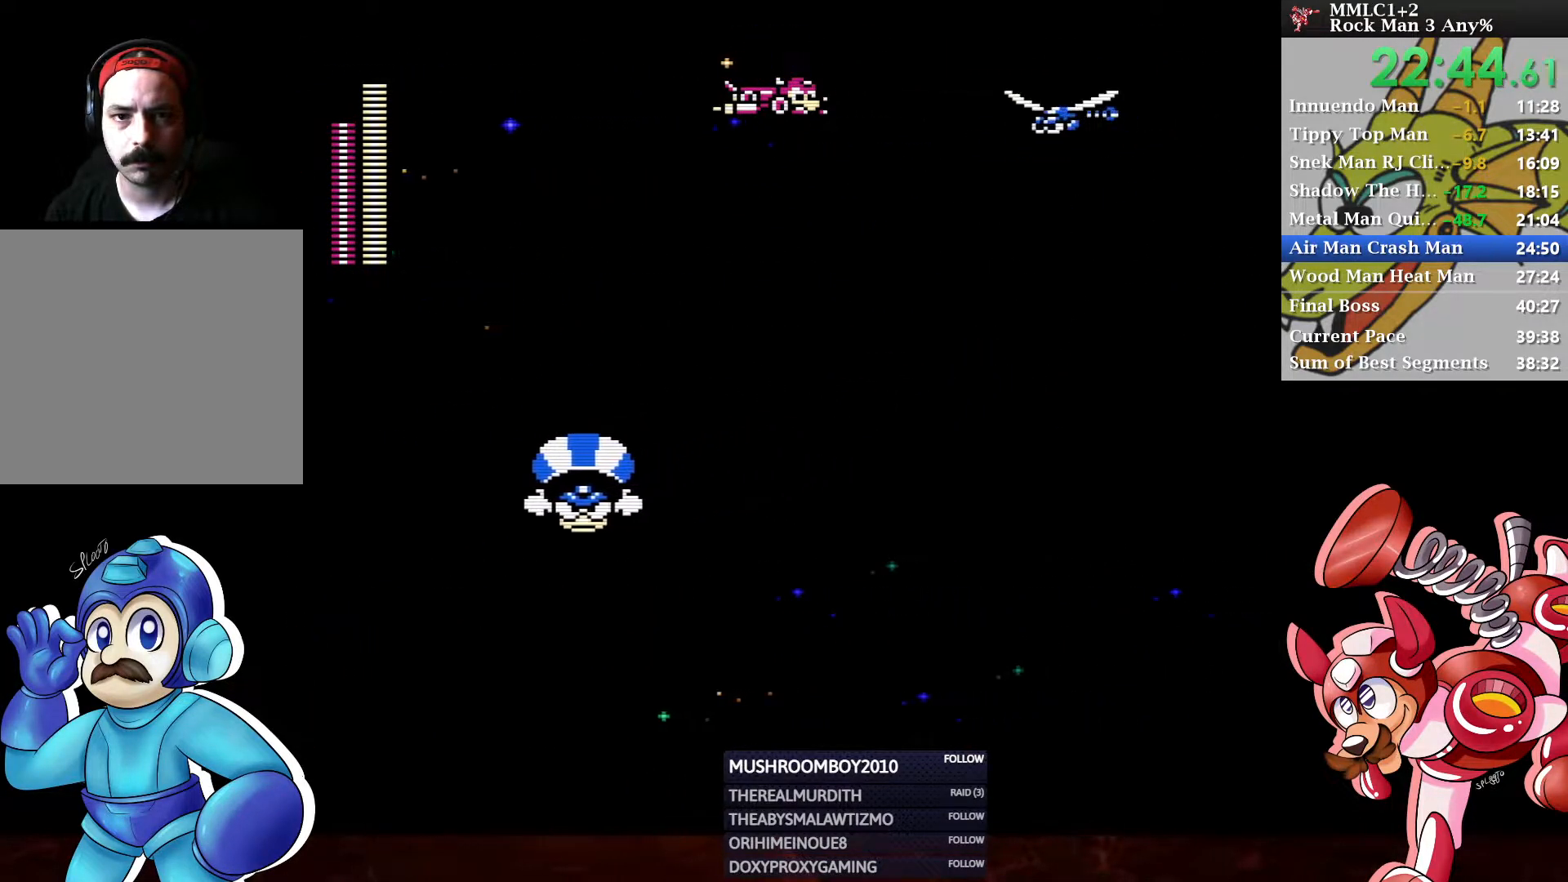
{"buttons": ["DPAD_RIGHT"], "left_stick": "center", "right_stick": "center", "events": [[117, "A", "up"]]}
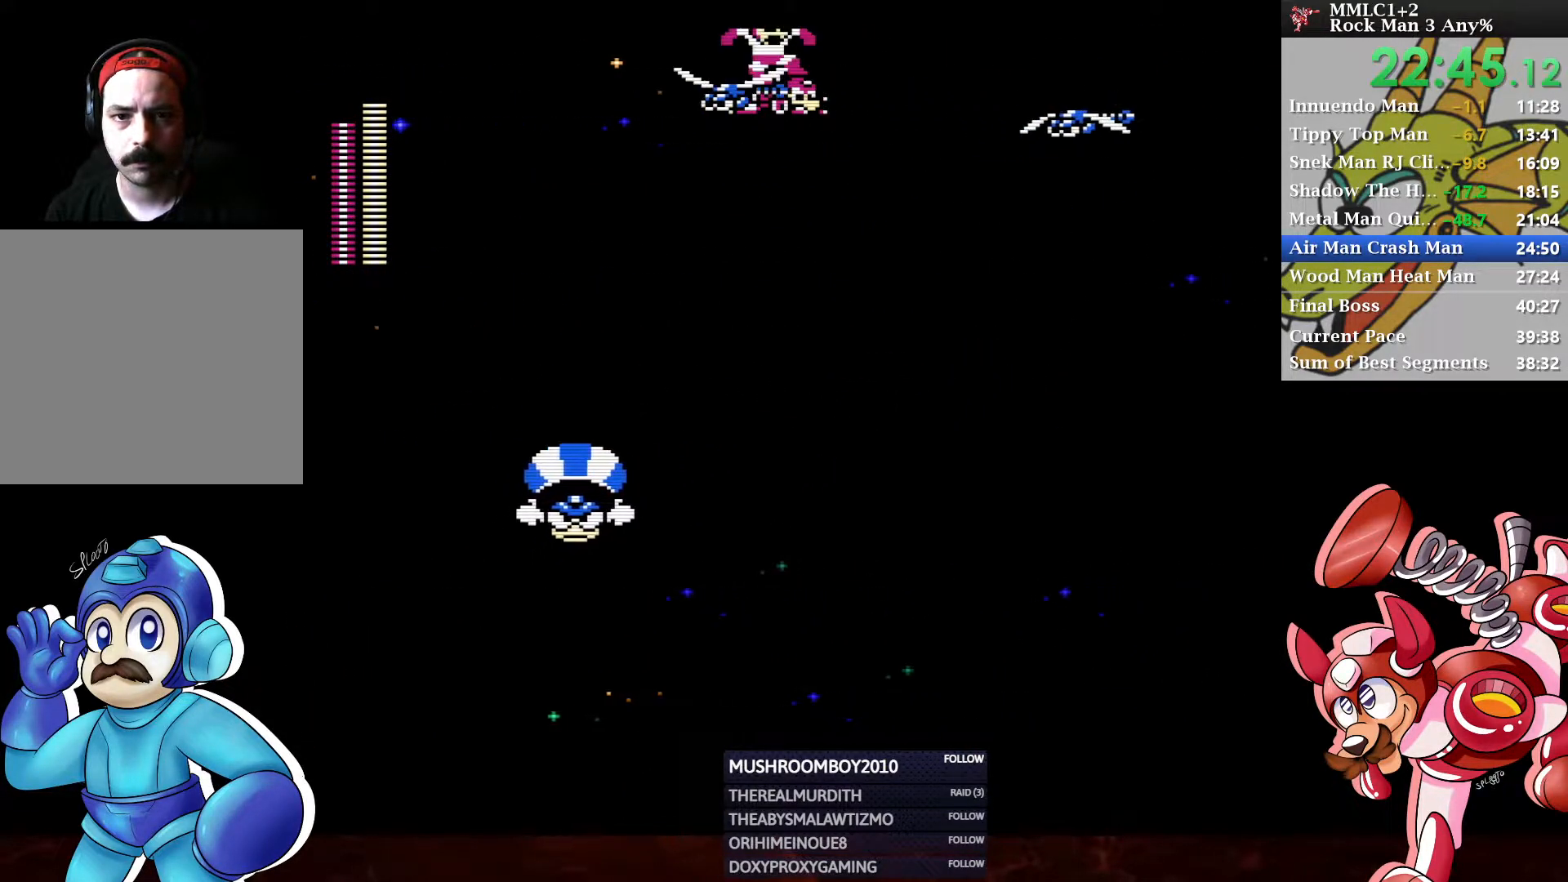
{"buttons": ["A", "DPAD_RIGHT"], "left_stick": "center", "right_stick": "center", "events": [[500, "A", "down"]]}
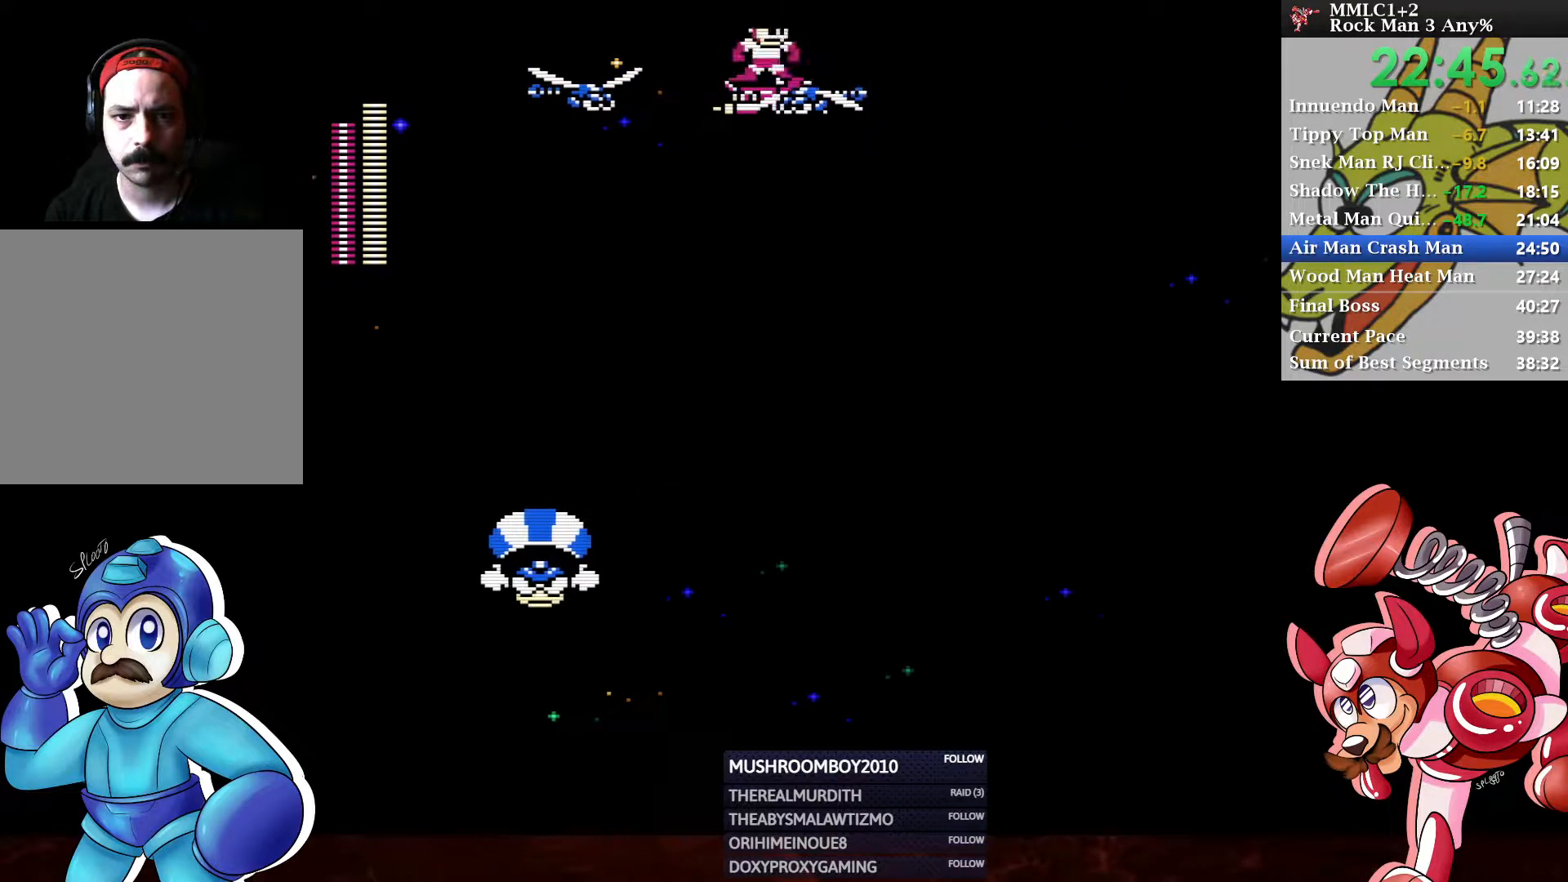
{"buttons": ["DPAD_RIGHT"], "left_stick": "center", "right_stick": "center", "events": [[150, "A", "up"]]}
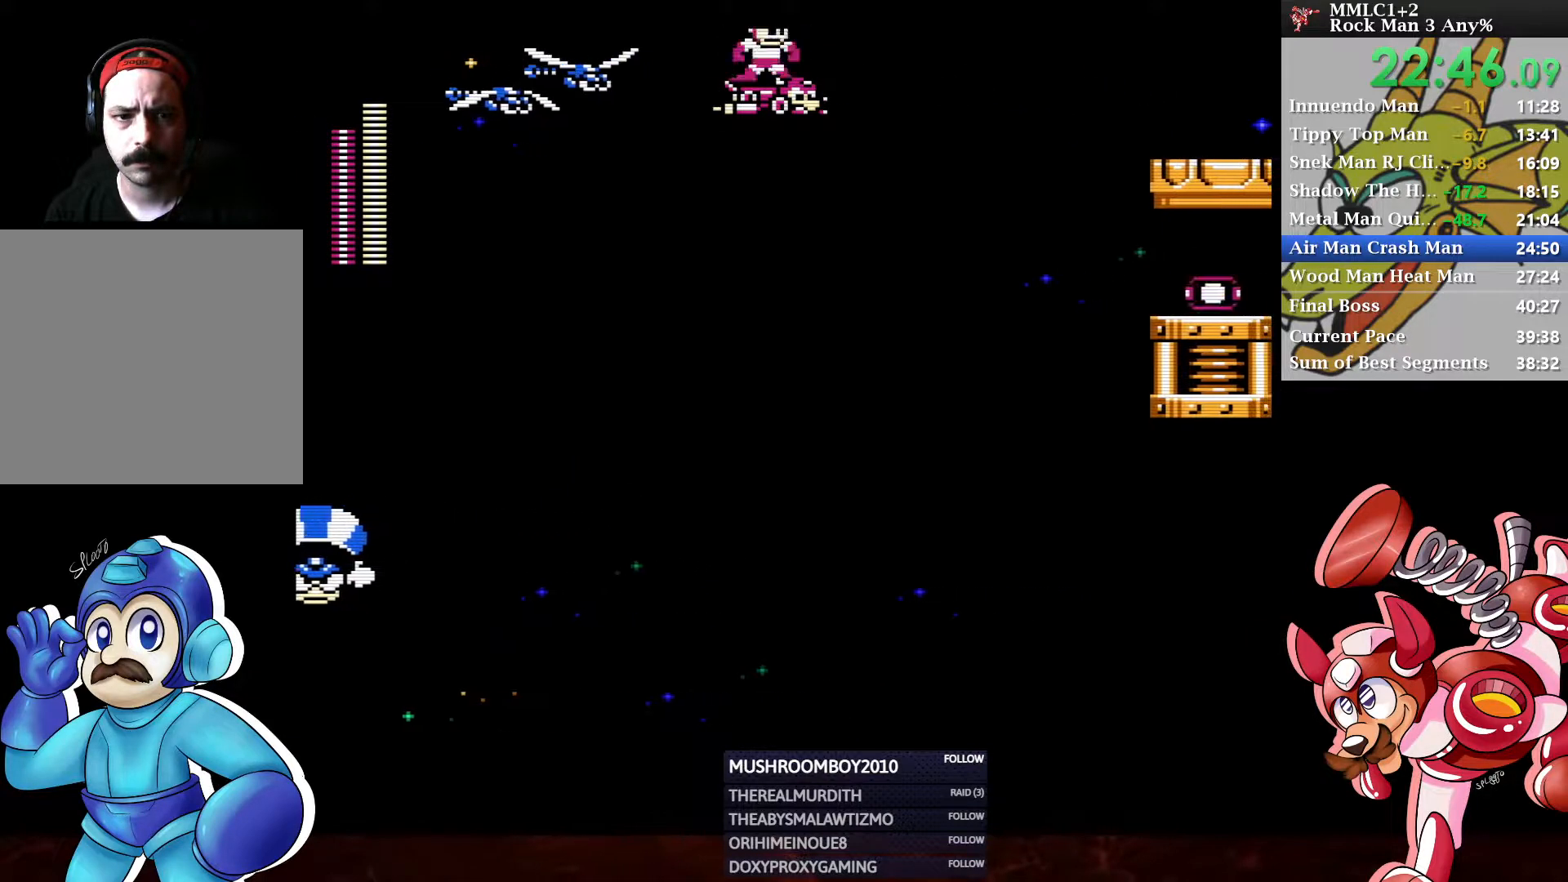
{"buttons": ["DPAD_RIGHT"], "left_stick": "center", "right_stick": "center", "events": [[17, "A", "down"], [383, "A", "up"]]}
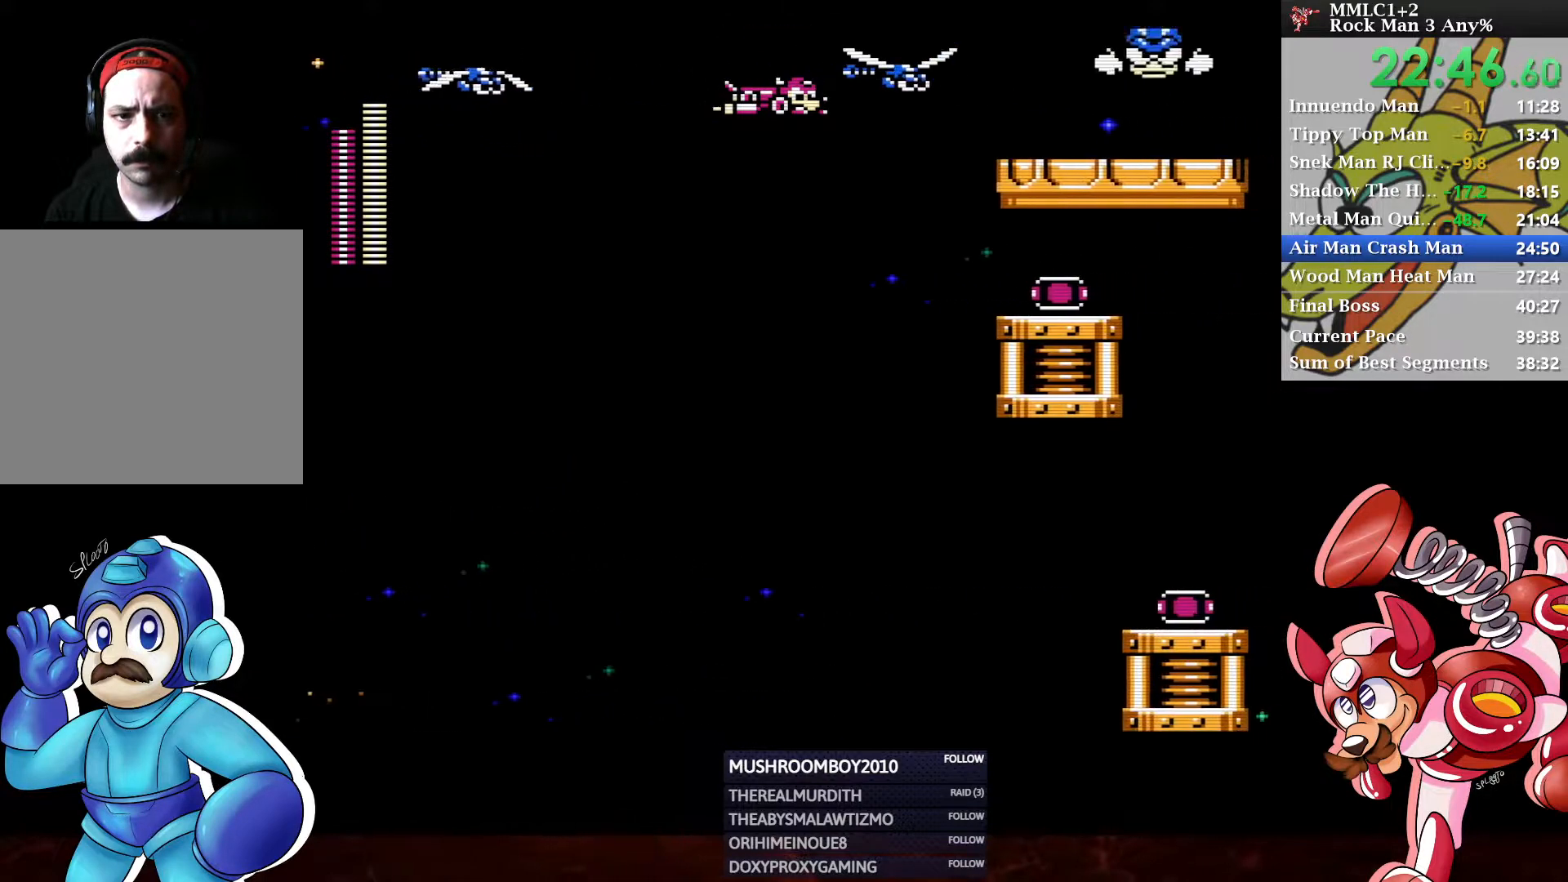
{"buttons": ["DPAD_RIGHT"], "left_stick": "center", "right_stick": "center", "events": [[233, "A", "down"], [450, "A", "up"]]}
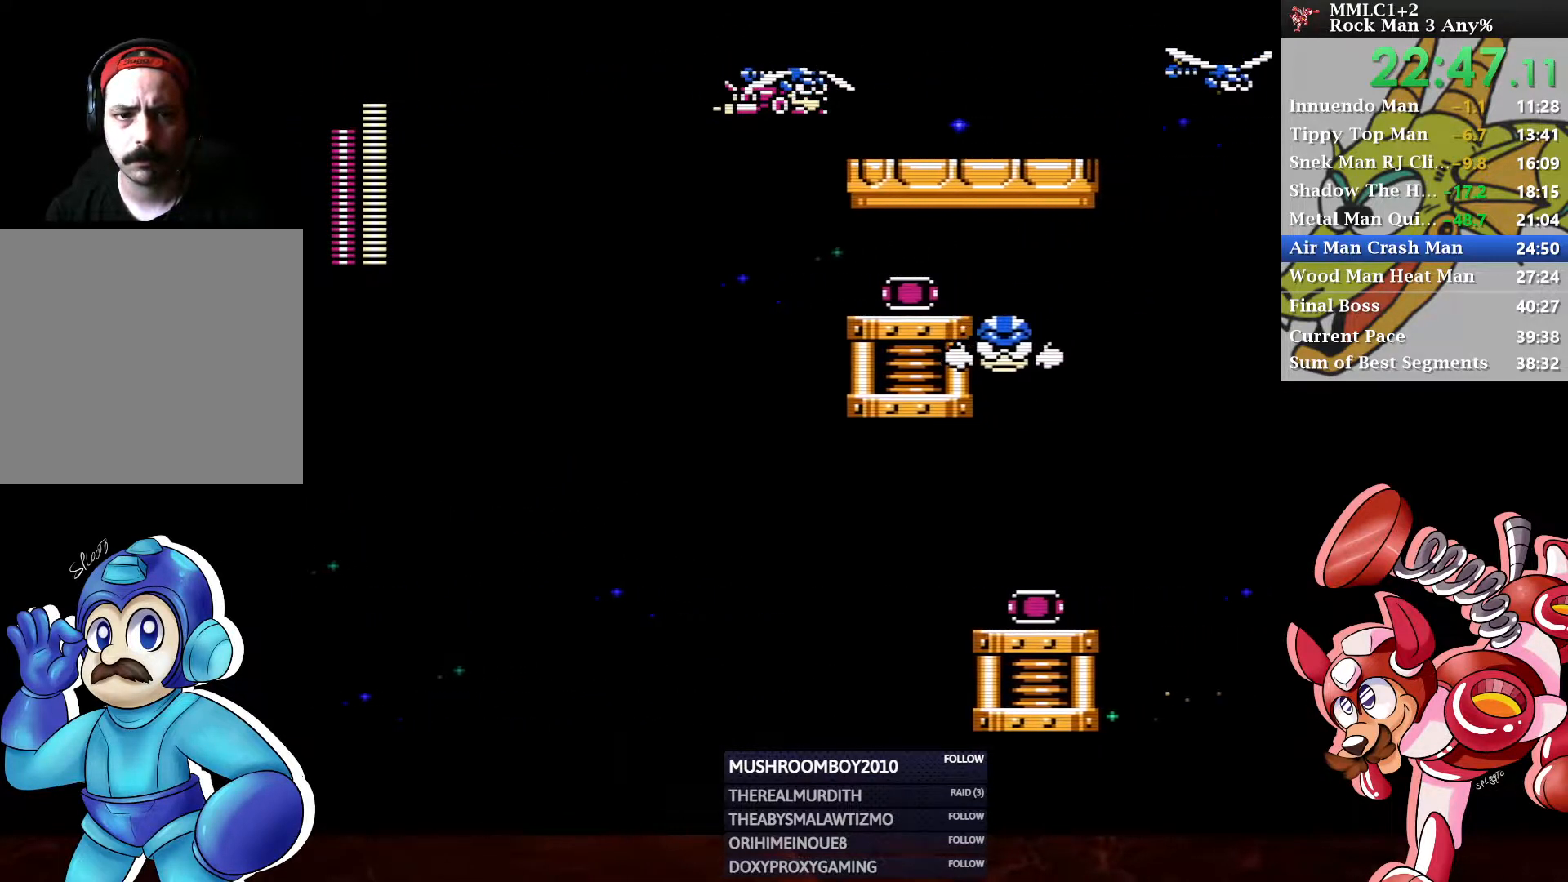
{"buttons": ["A", "DPAD_RIGHT"], "left_stick": "center", "right_stick": "center", "events": [[333, "A", "down"]]}
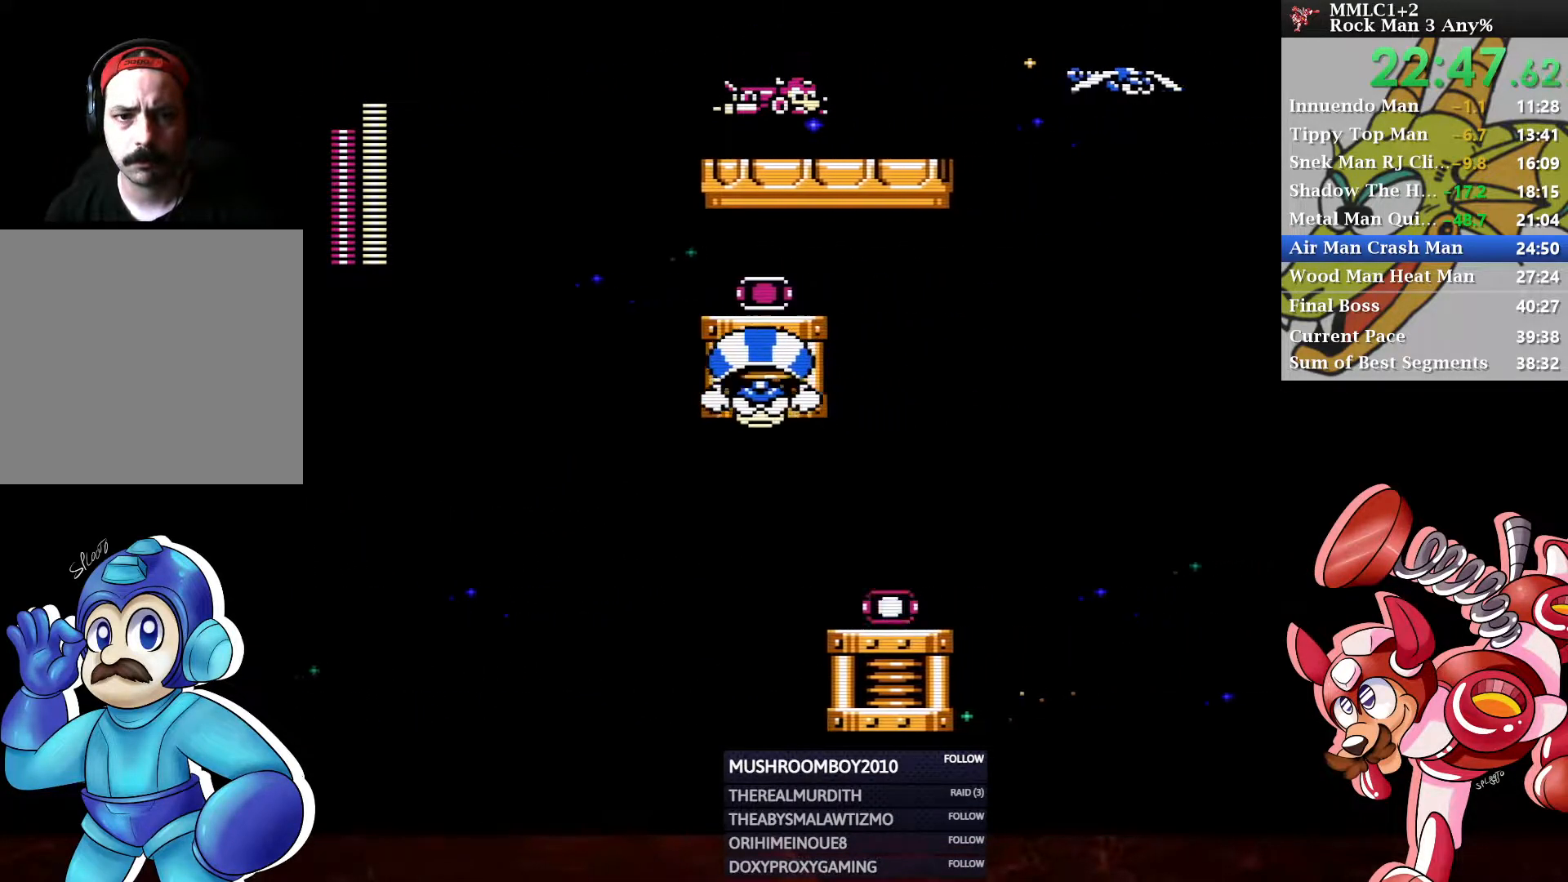
{"buttons": ["A", "DPAD_RIGHT"], "left_stick": "center", "right_stick": "center", "events": [[50, "A", "up"], [433, "A", "down"]]}